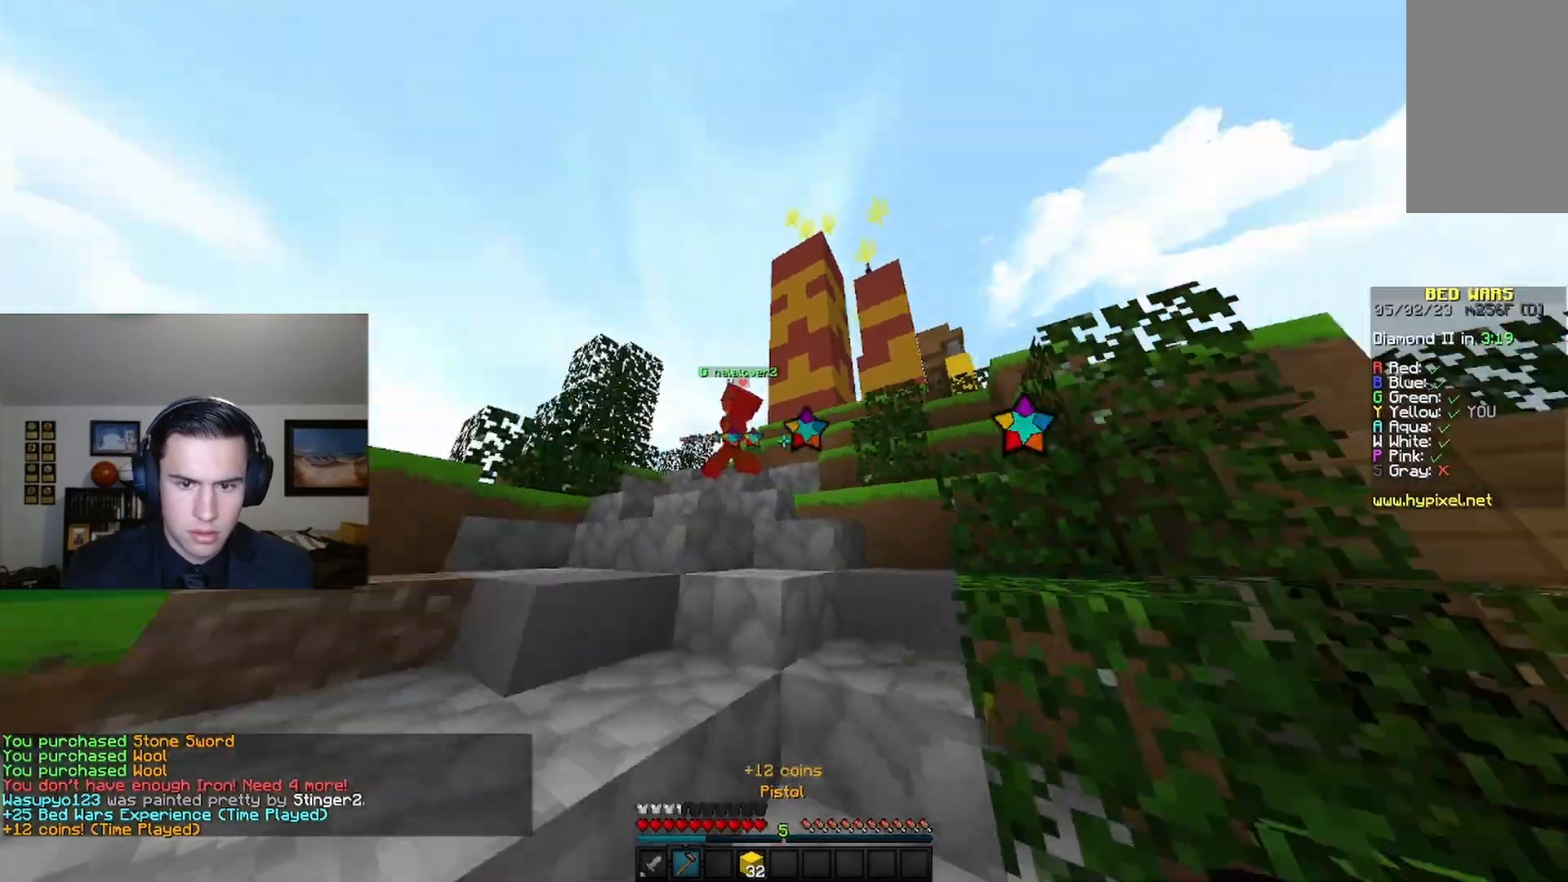
Gameplay with keyboard and mouse; each line is a JSON object with the keys and mouse buttons held at the frame after it. "events" lists presses ("down") and releases ("up") of "a", "d", "s", "space", "w", "mouse_left" and "mouse_right" between this image and that frame as [ms after this image, input, new state], when the widget could be followed in between. "mouse_left", "mouse_right" = the "left", "right" buttons of the "mouse" list. No other keys are recorded. Fast repeated clicks can show as one long hold. Mouse movement is not recorded.
{"keys": ["w"], "mouse": ["left"], "events": [[67, "a", "up"], [100, "mouse_right", "up"], [367, "mouse_left", "down"]]}
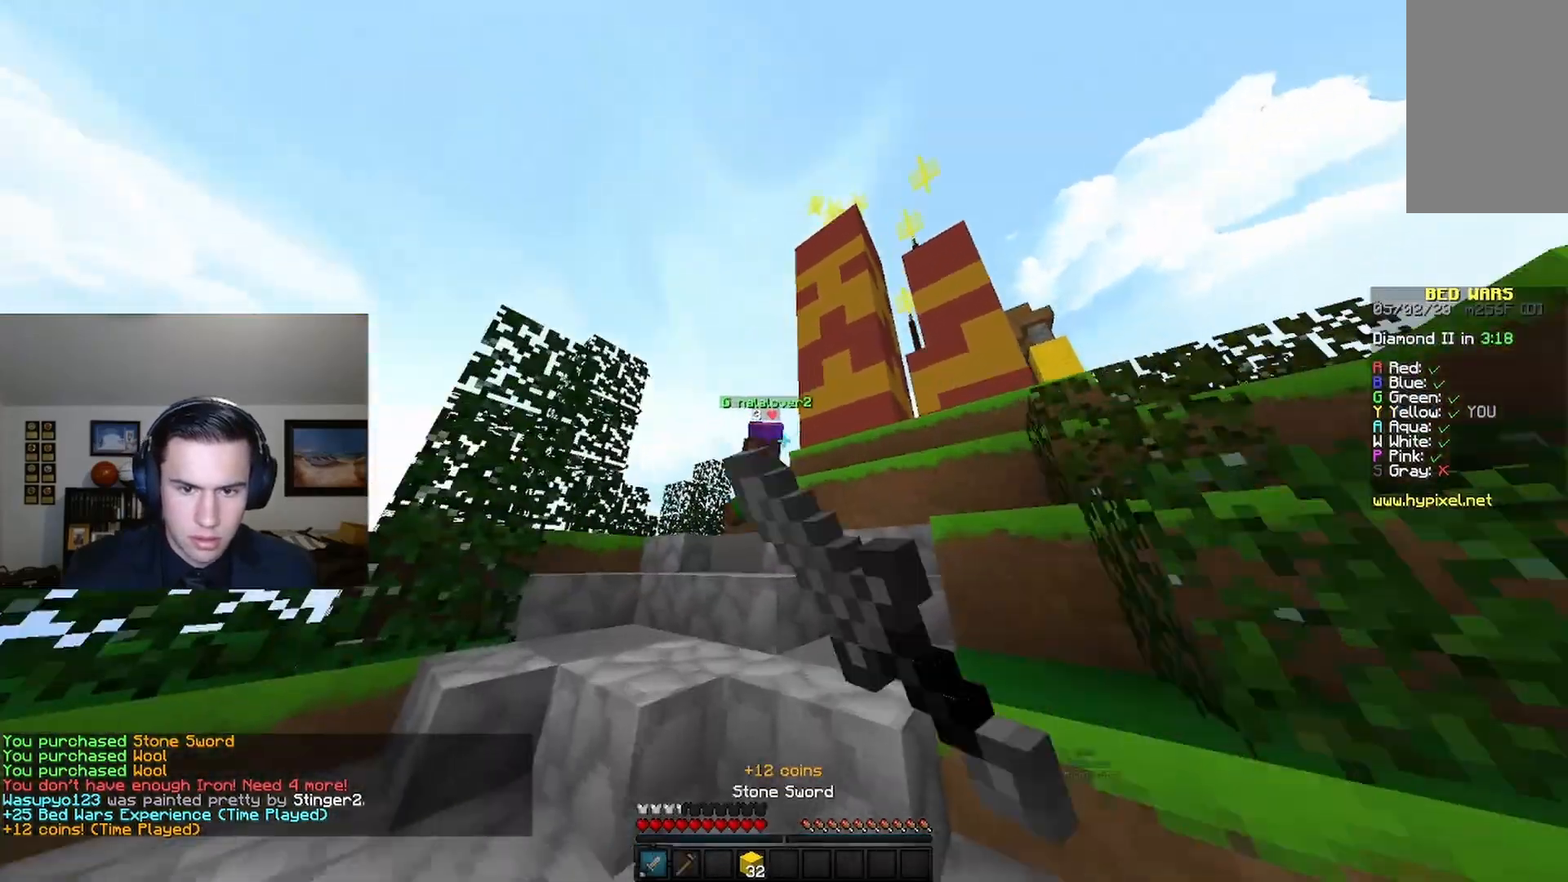
{"keys": ["w"], "mouse": ["left"], "events": []}
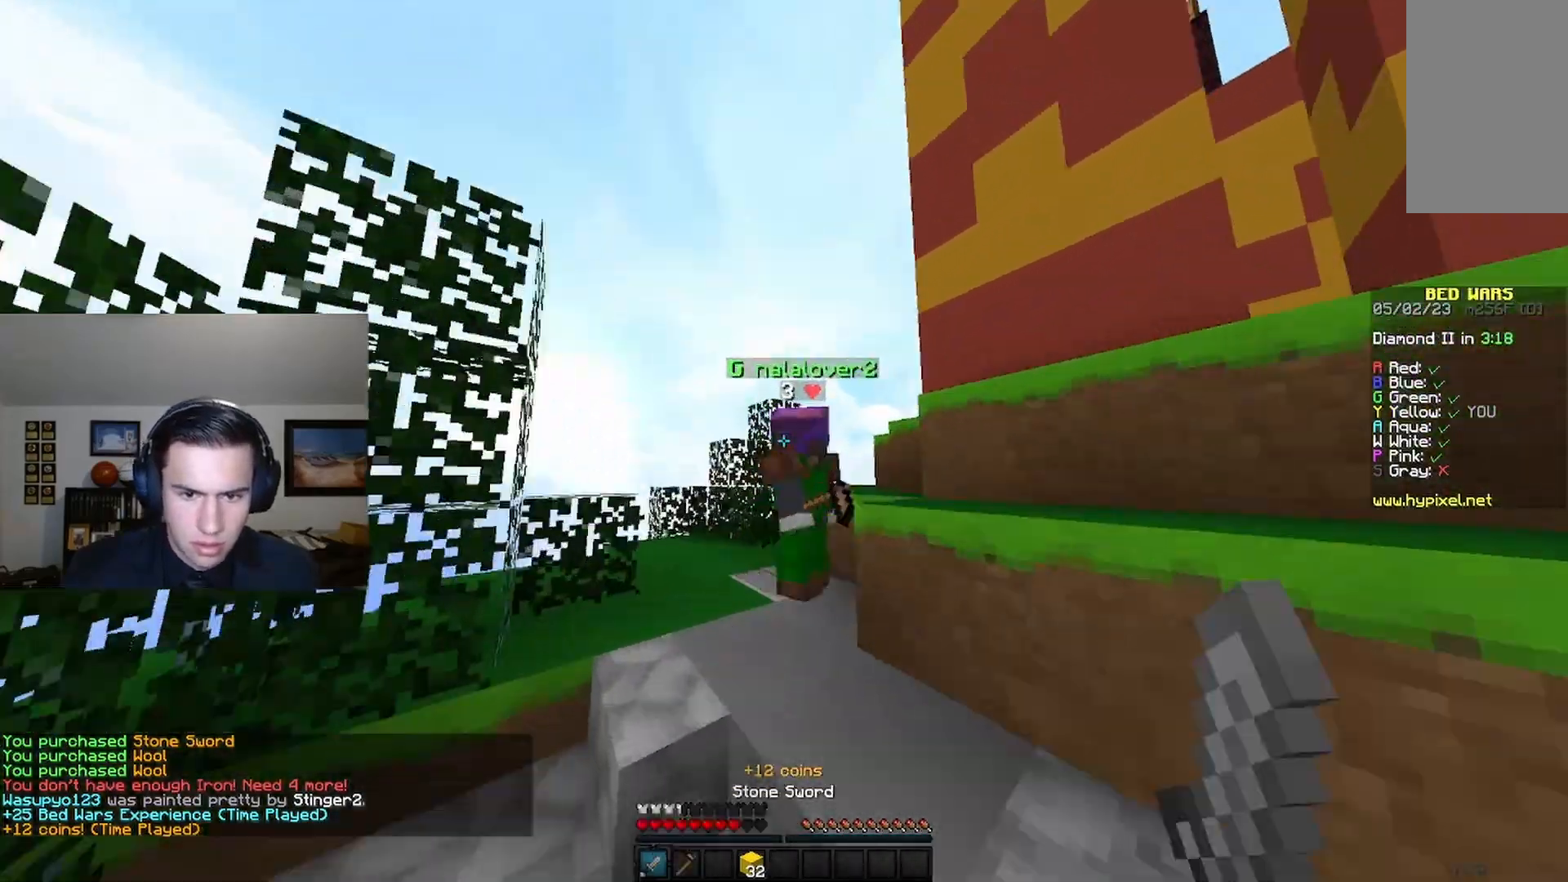
{"keys": ["w"], "mouse": [], "events": [[400, "mouse_left", "up"]]}
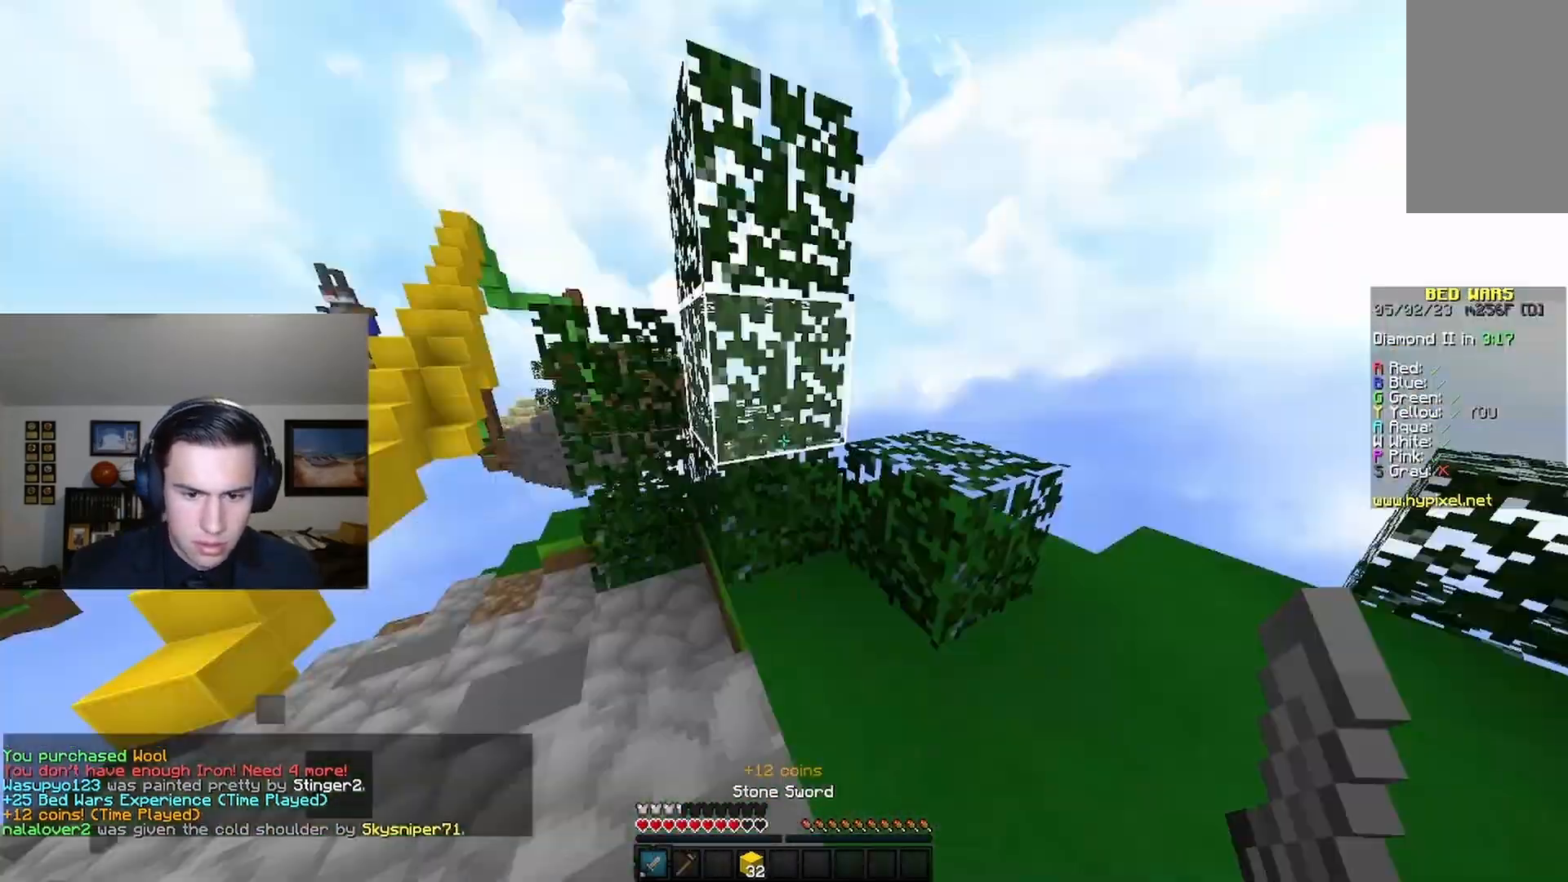
{"keys": ["space", "w"], "mouse": [], "events": [[400, "space", "down"]]}
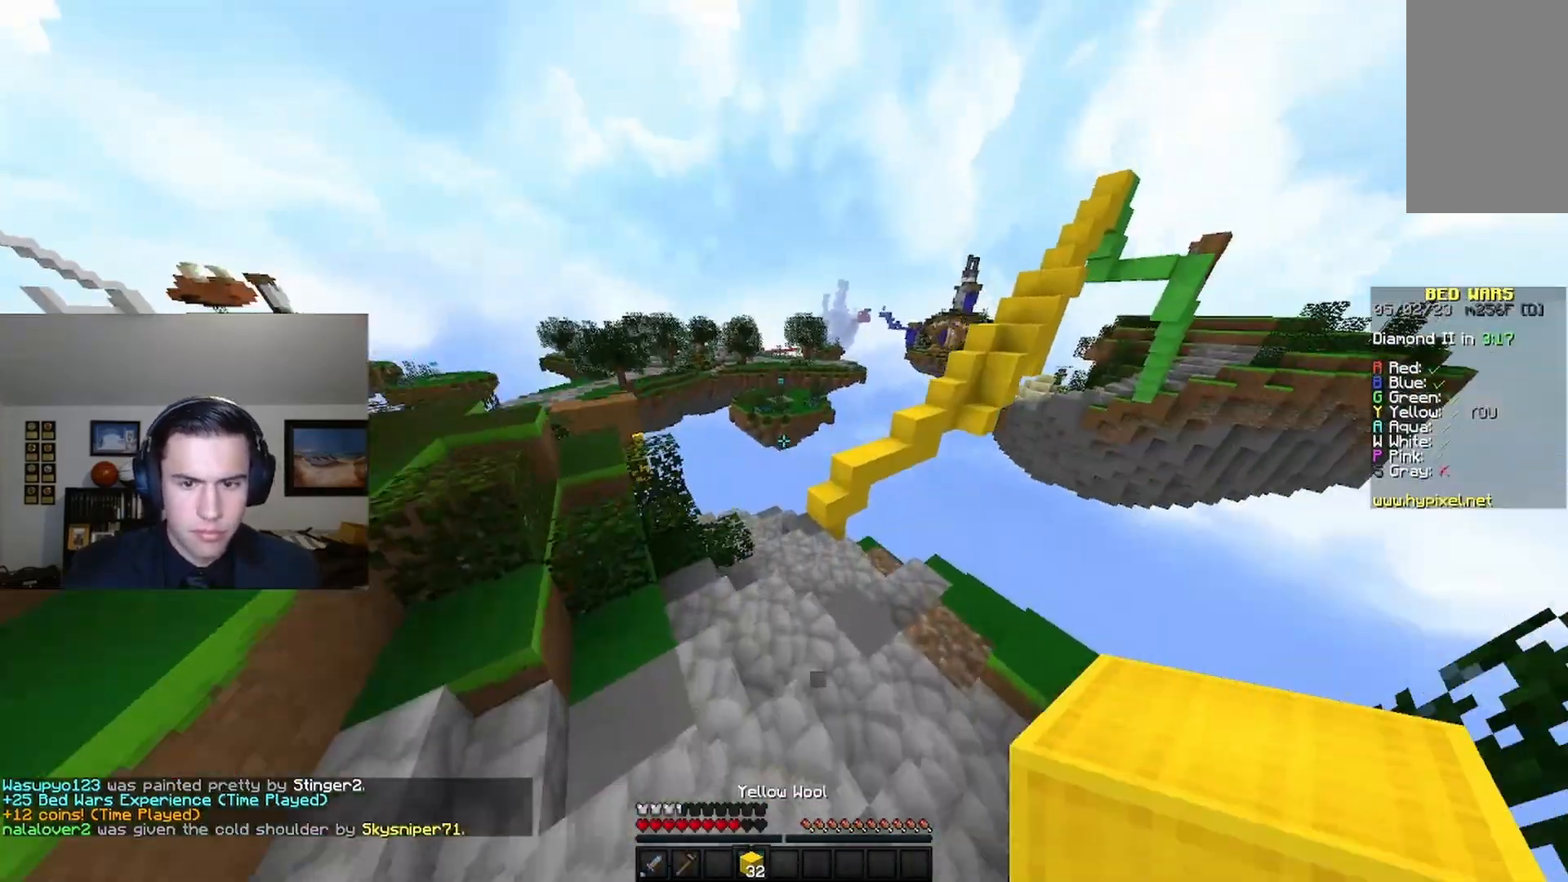
{"keys": ["w"], "mouse": [], "events": [[100, "space", "up"]]}
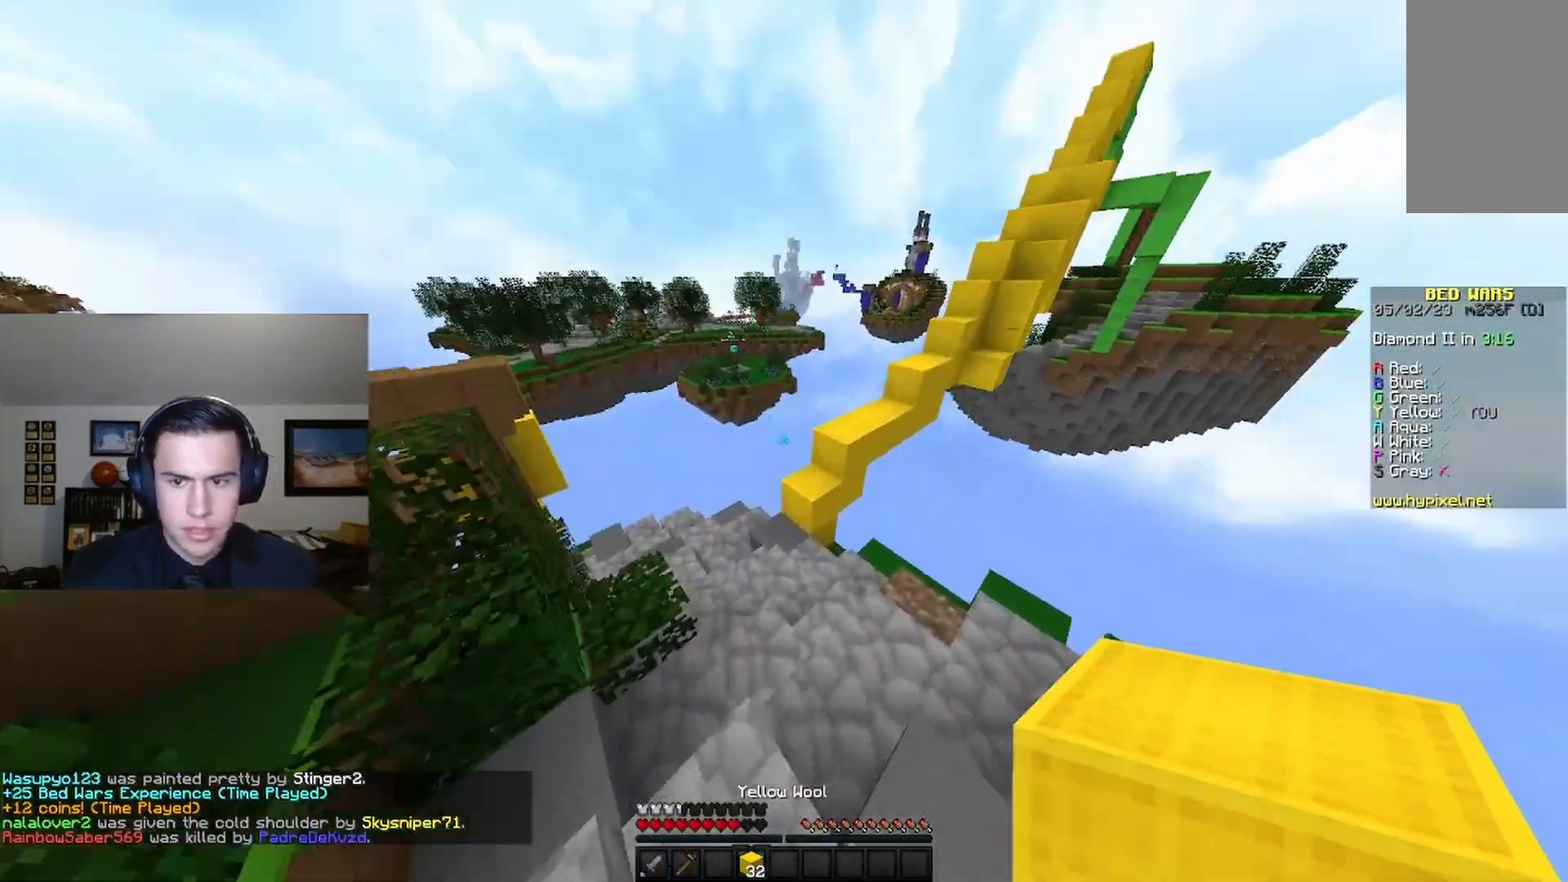
{"keys": ["space", "w"], "mouse": [], "events": [[333, "mouse_right", "down"], [467, "space", "down"], [500, "mouse_right", "up"]]}
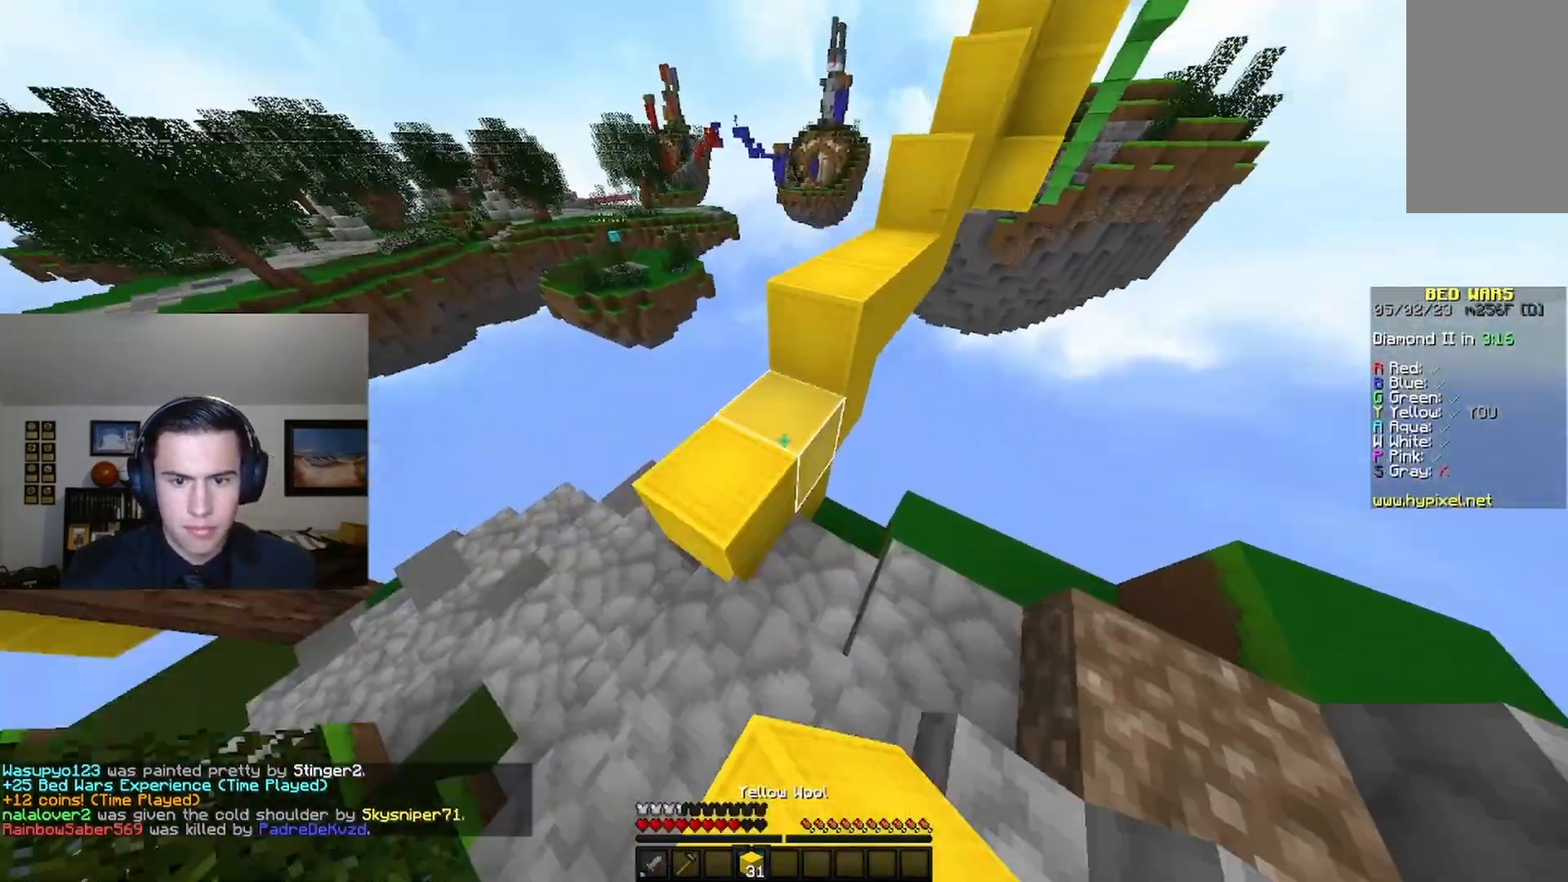
{"keys": ["space", "w"], "mouse": [], "events": [[167, "space", "up"], [367, "space", "down"]]}
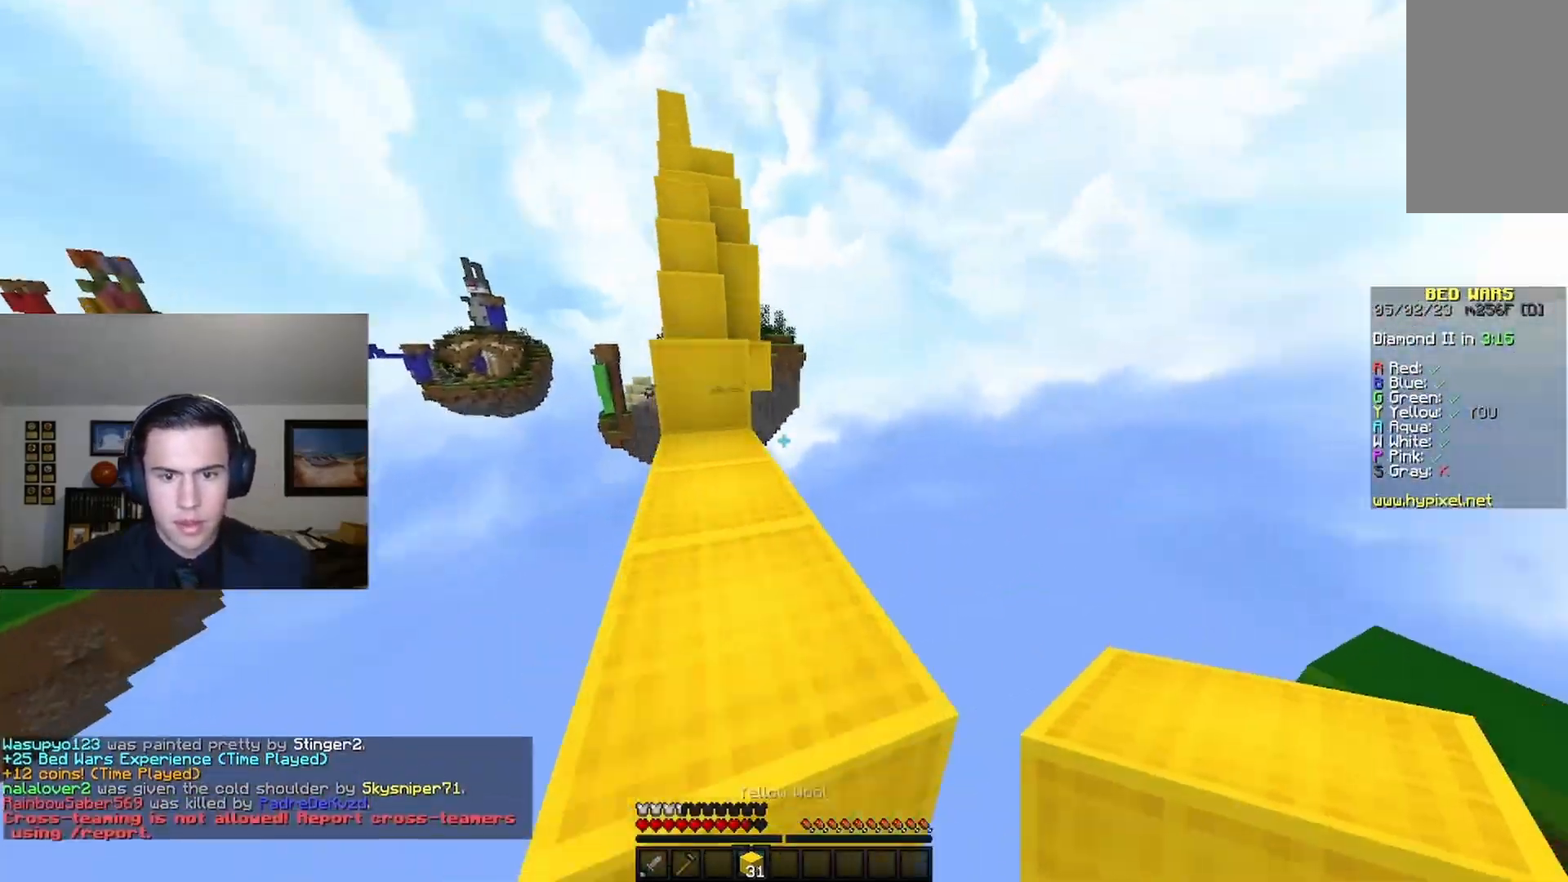
{"keys": ["space", "w"], "mouse": [], "events": [[67, "mouse_left", "down"], [200, "mouse_left", "up"], [233, "space", "up"], [300, "mouse_right", "down"], [467, "mouse_right", "up"], [467, "space", "down"]]}
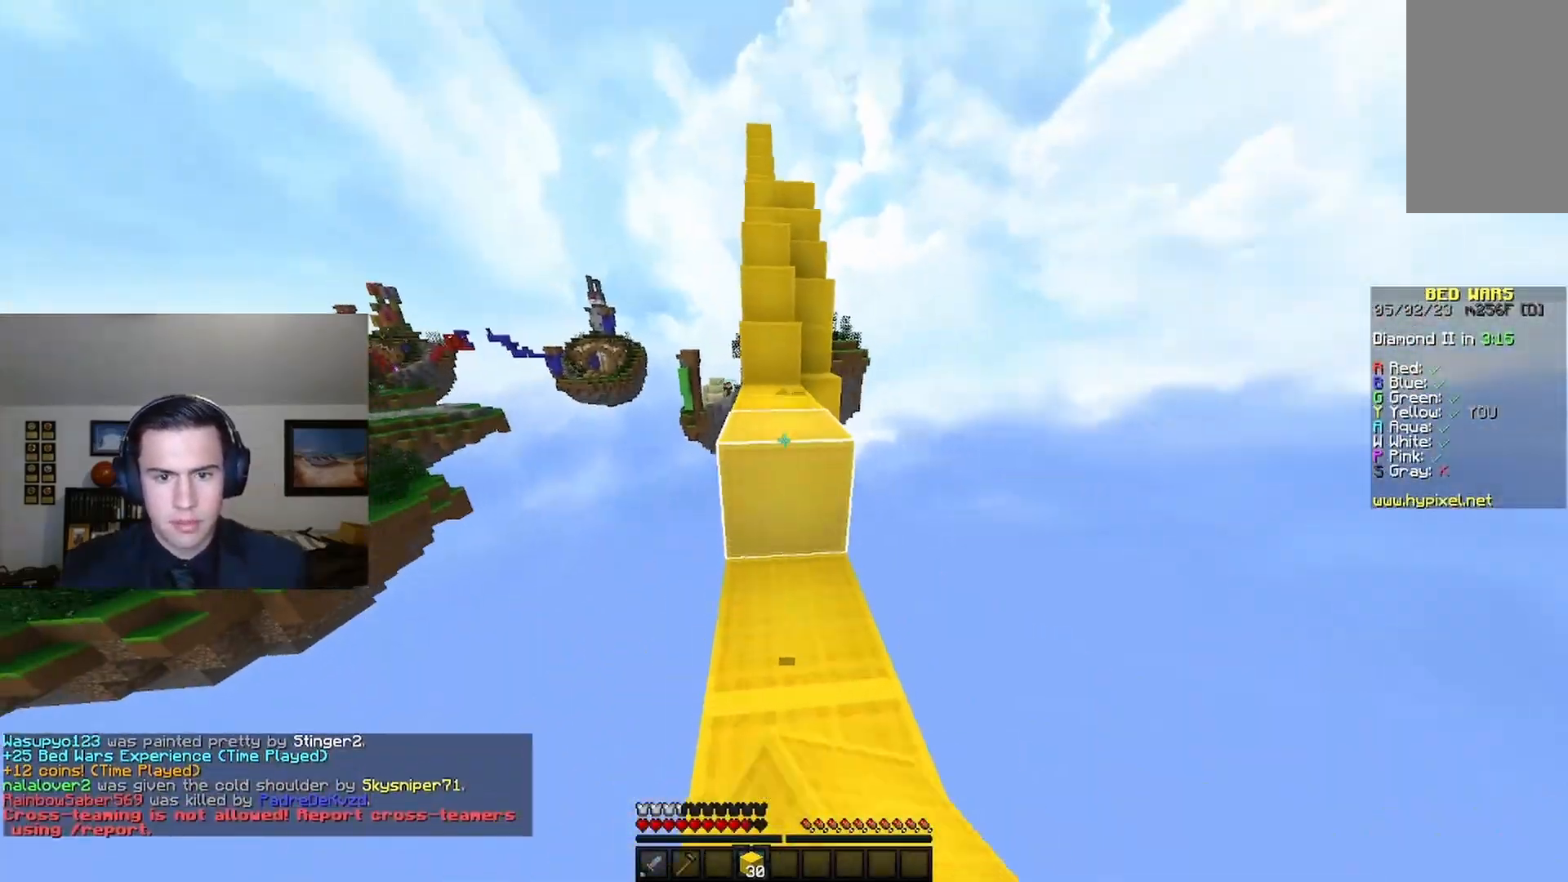
{"keys": ["space", "w"], "mouse": [], "events": [[167, "space", "up"], [333, "space", "down"]]}
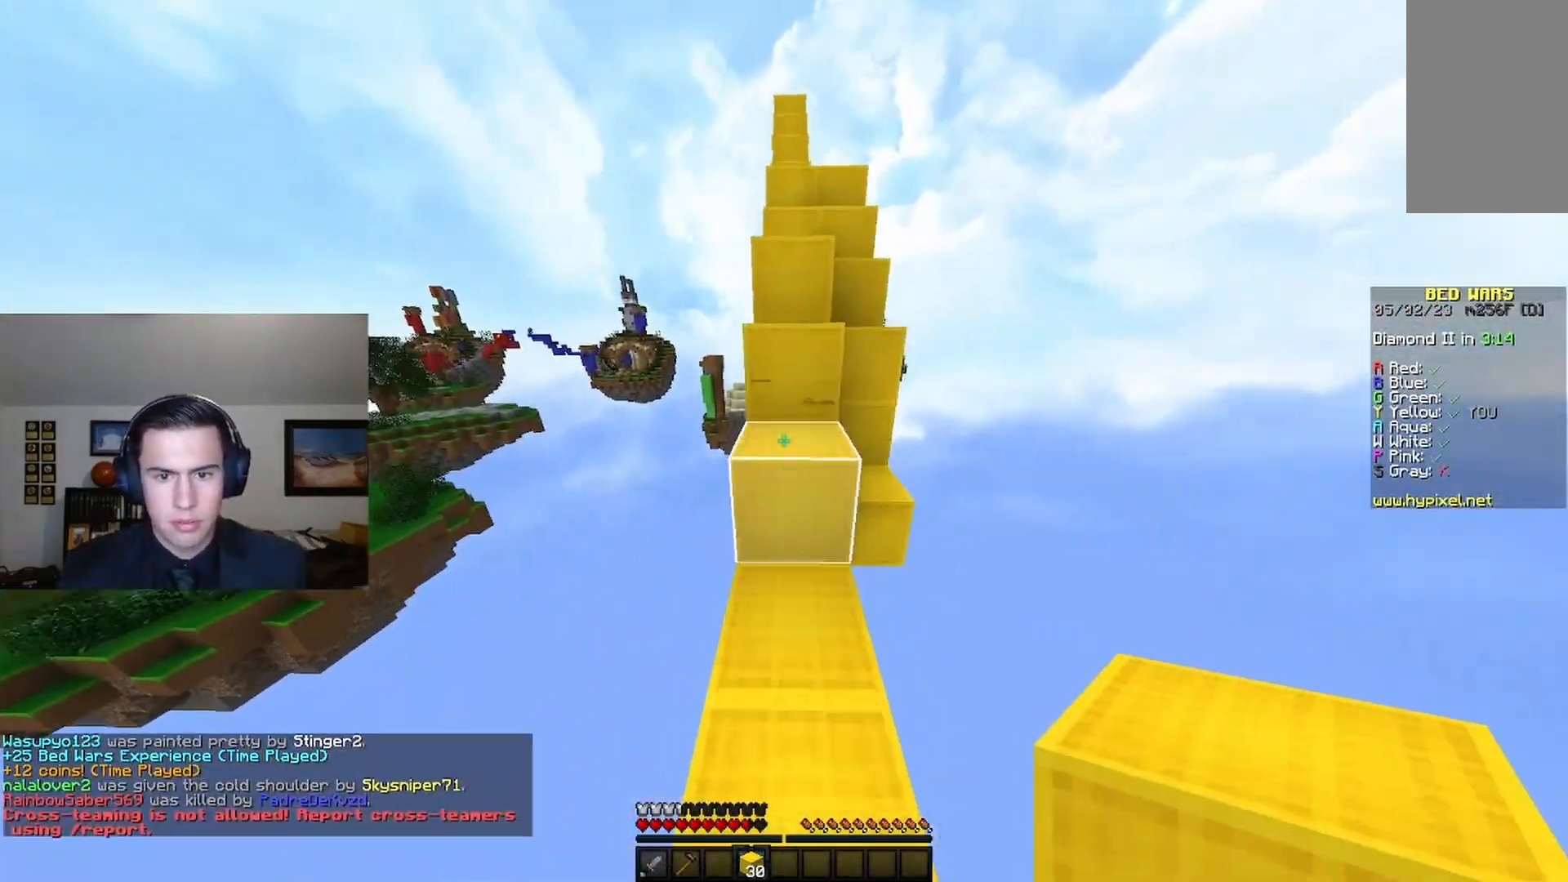
{"keys": ["d", "space", "w"], "mouse": [], "events": [[167, "space", "up"], [300, "space", "down"], [500, "d", "down"]]}
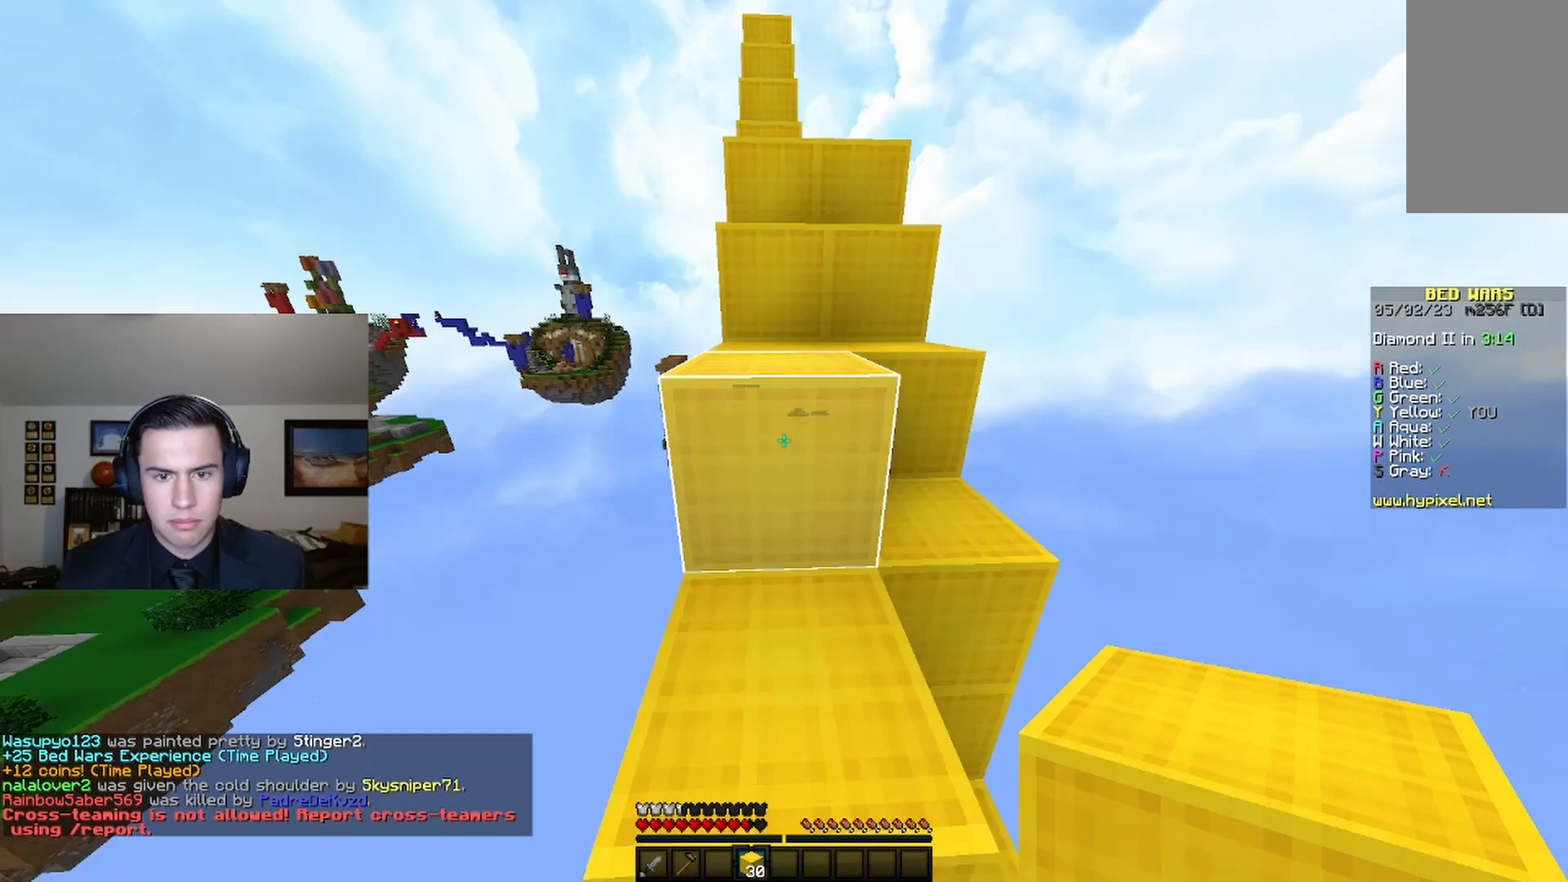
{"keys": ["space", "w"], "mouse": [], "events": [[100, "space", "up"], [300, "d", "up"], [333, "space", "down"]]}
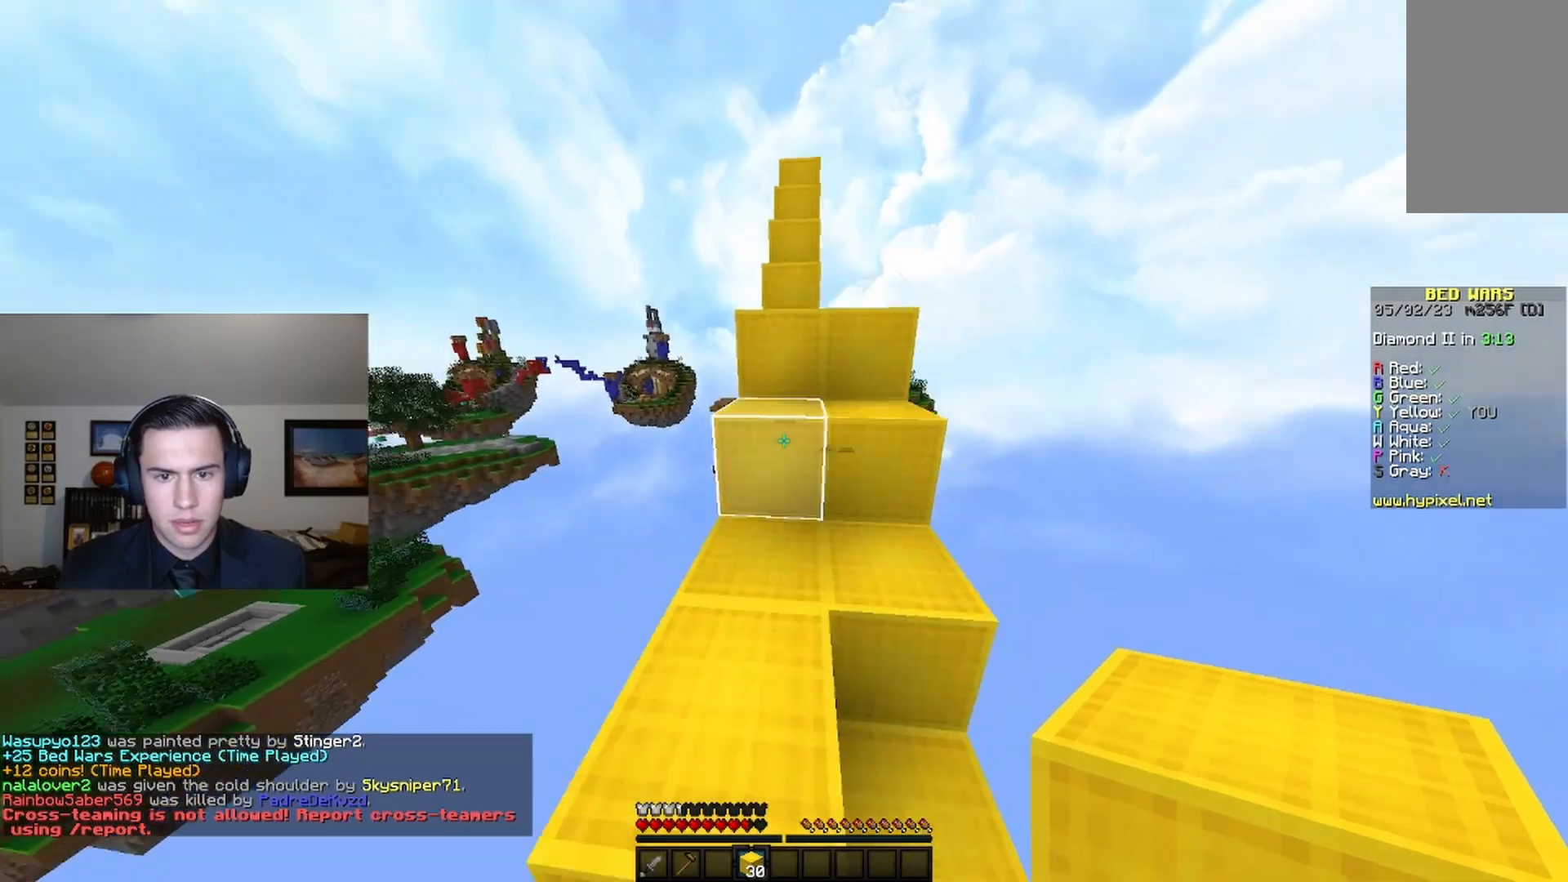
{"keys": ["d", "space", "w"], "mouse": [], "events": [[67, "space", "up"], [300, "space", "down"], [500, "d", "down"]]}
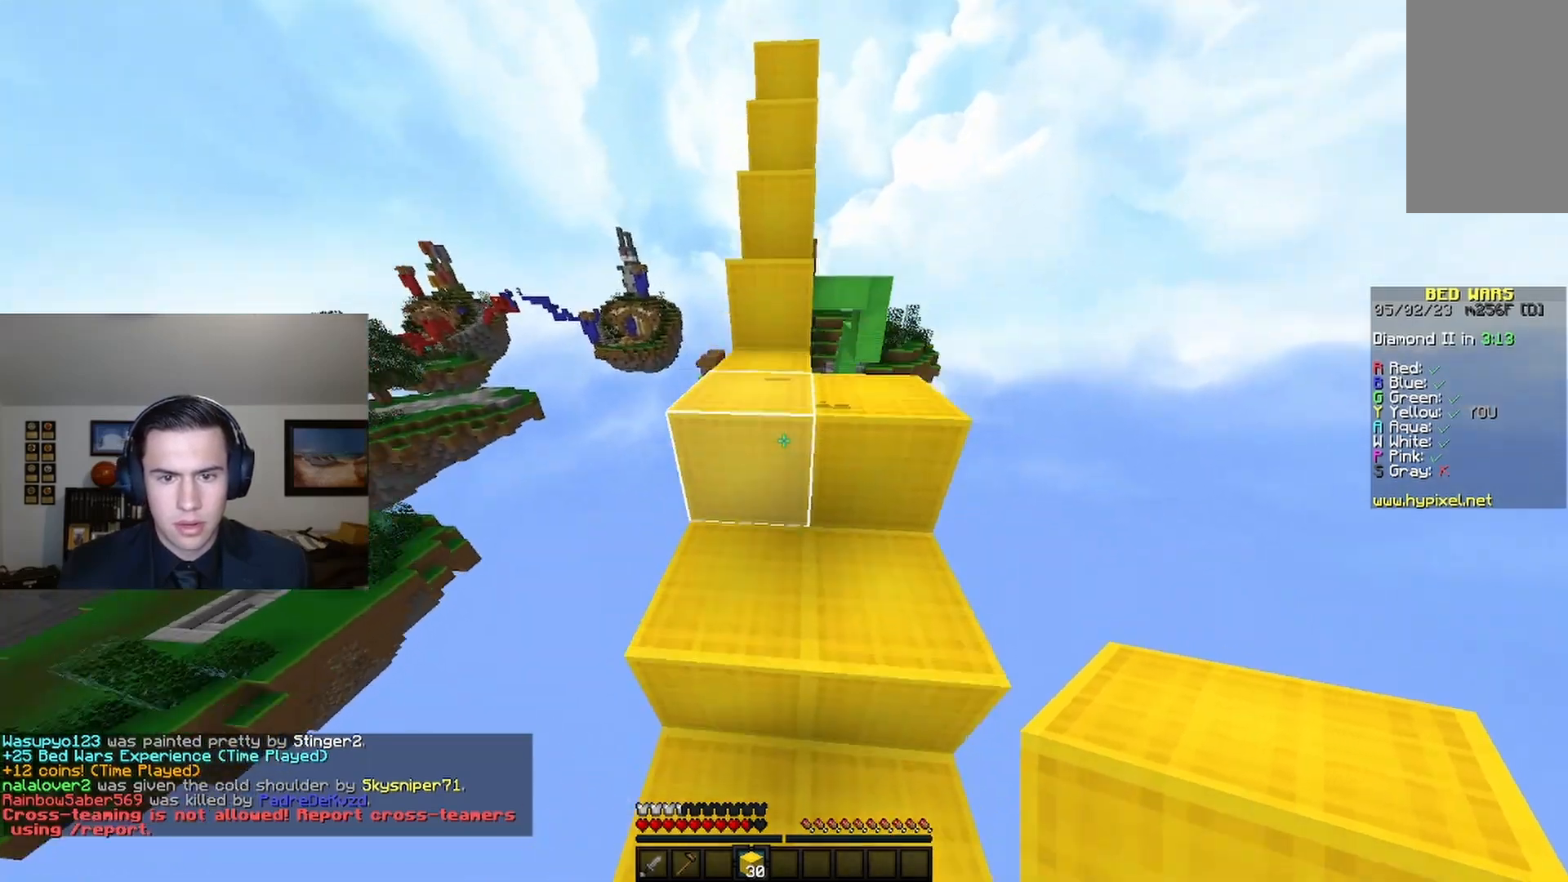
{"keys": [], "mouse": [], "events": [[33, "space", "up"], [333, "w", "up"], [433, "d", "up"]]}
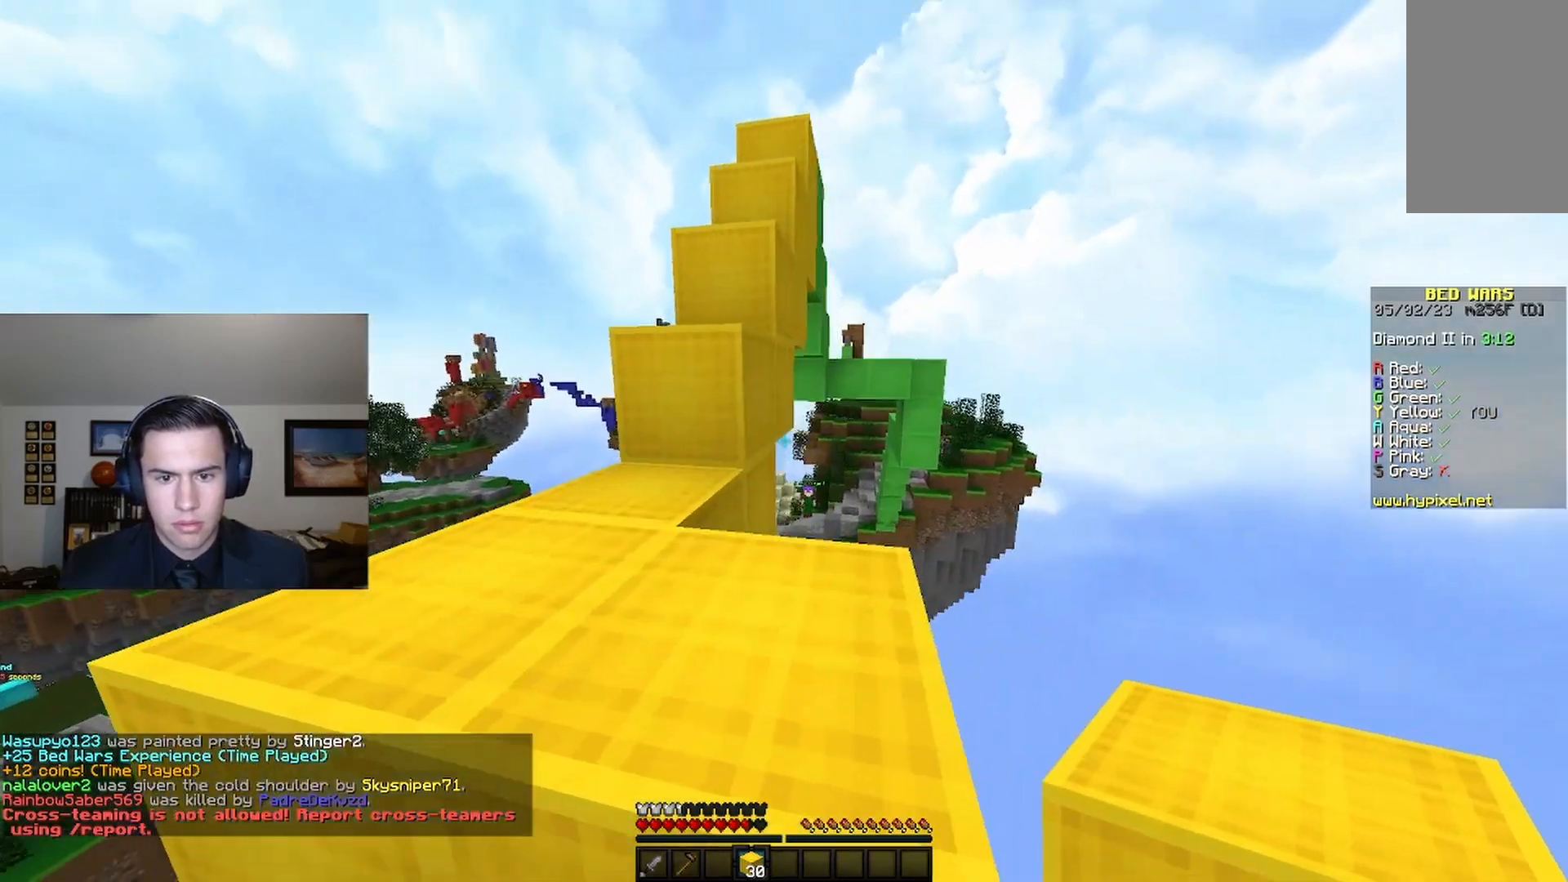
{"keys": [], "mouse": [], "events": [[200, "mouse_right", "down"], [333, "mouse_right", "up"]]}
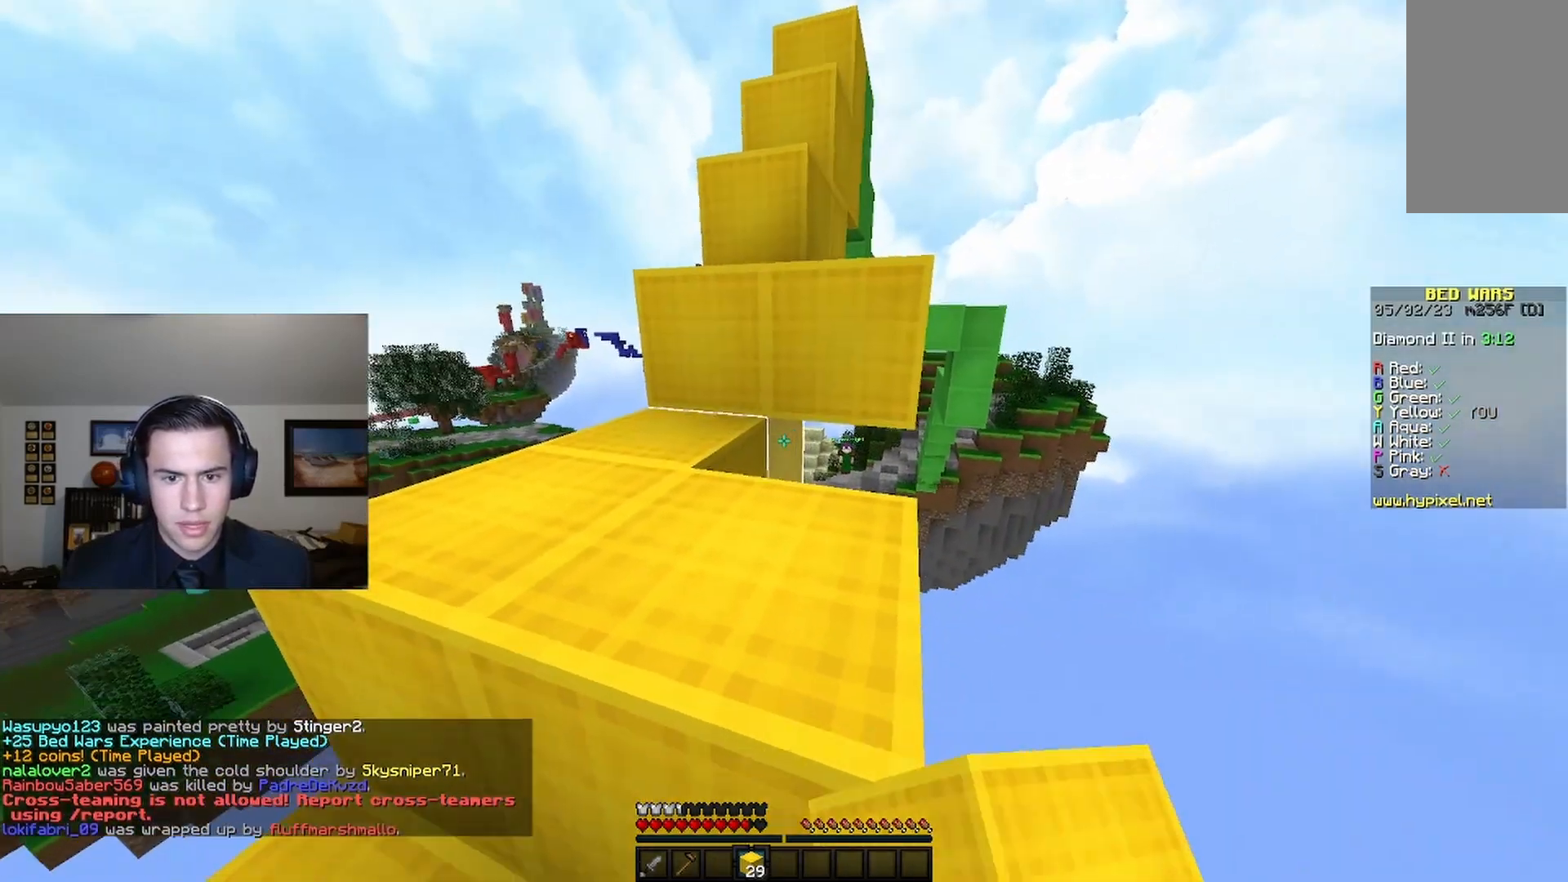
{"keys": ["space", "w"], "mouse": [], "events": [[167, "mouse_right", "down"], [267, "w", "down"], [300, "mouse_right", "up"], [333, "space", "down"]]}
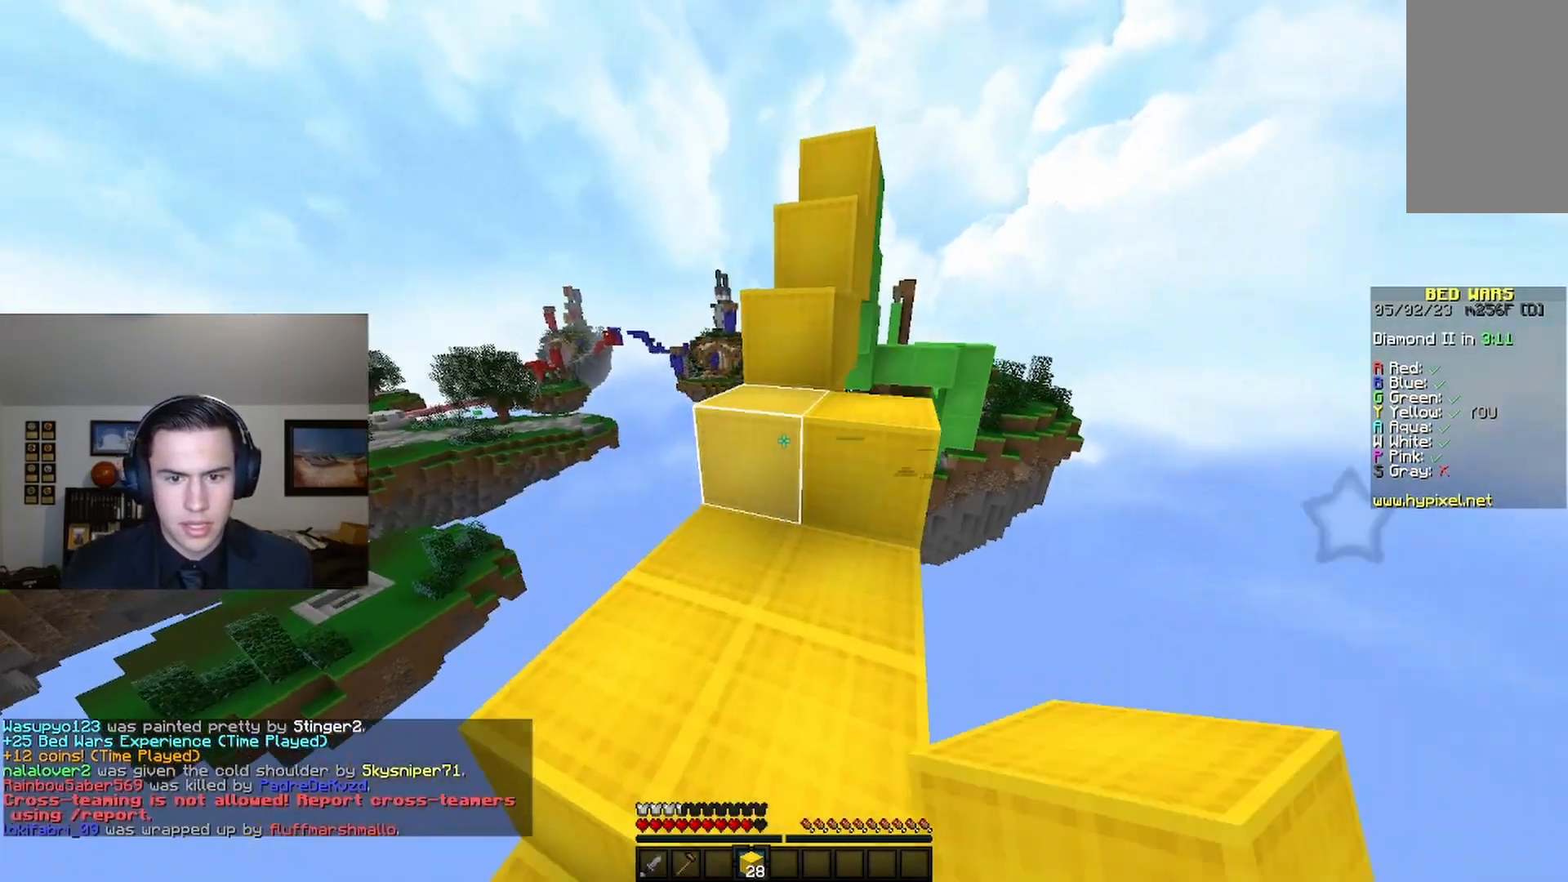
{"keys": [], "mouse": [], "events": [[100, "space", "up"], [233, "d", "down"], [367, "d", "up"], [467, "w", "up"]]}
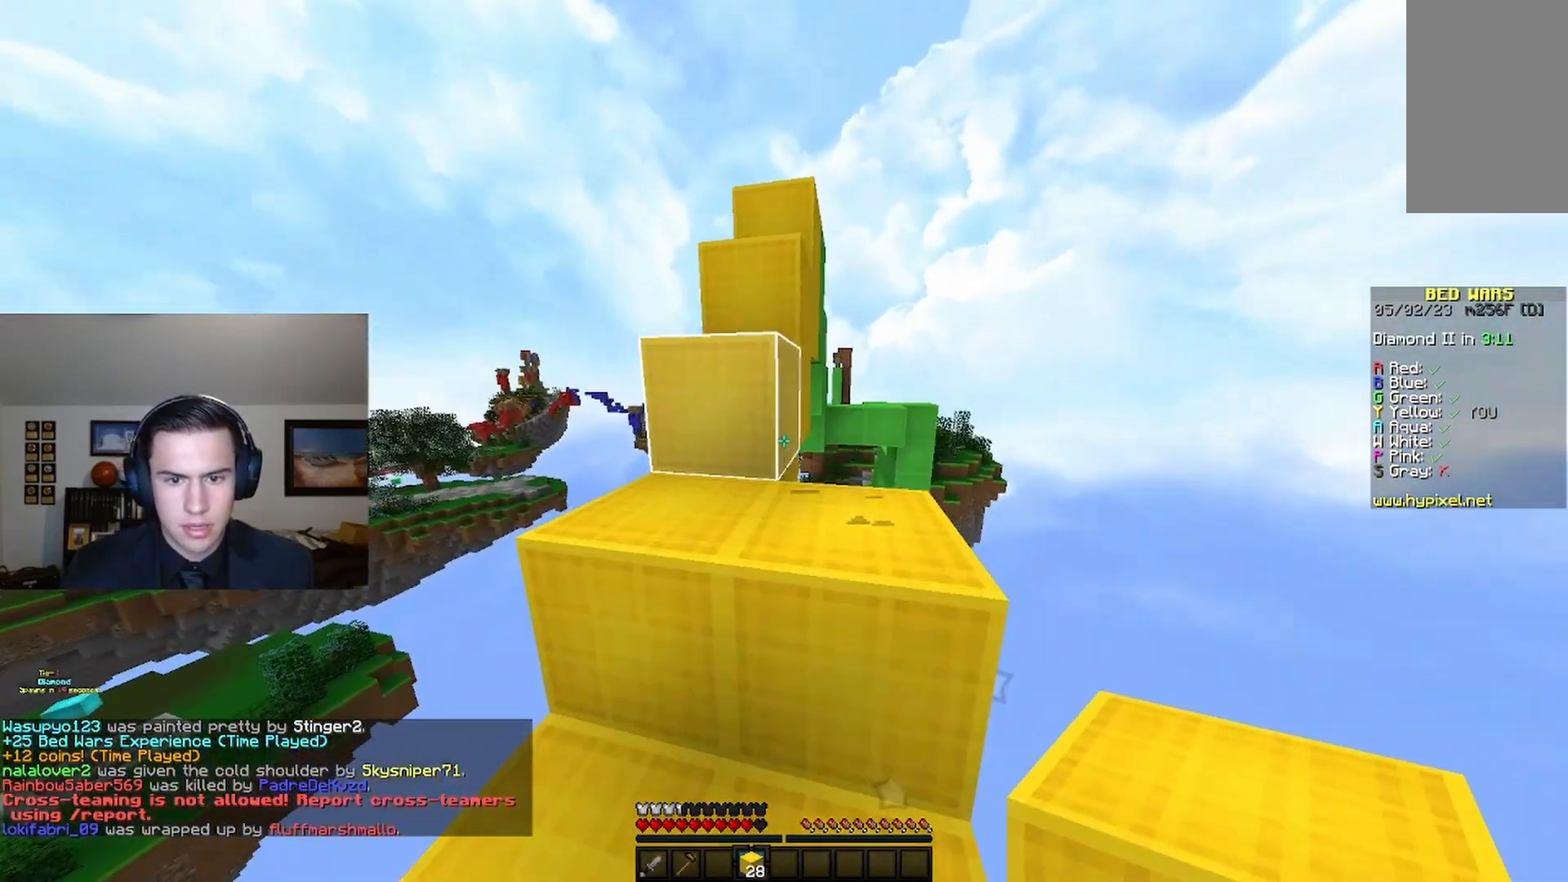
{"keys": ["d", "w"], "mouse": [], "events": [[100, "mouse_right", "down"], [233, "w", "down"], [267, "mouse_right", "up"], [267, "space", "down"], [467, "d", "down"], [500, "space", "up"]]}
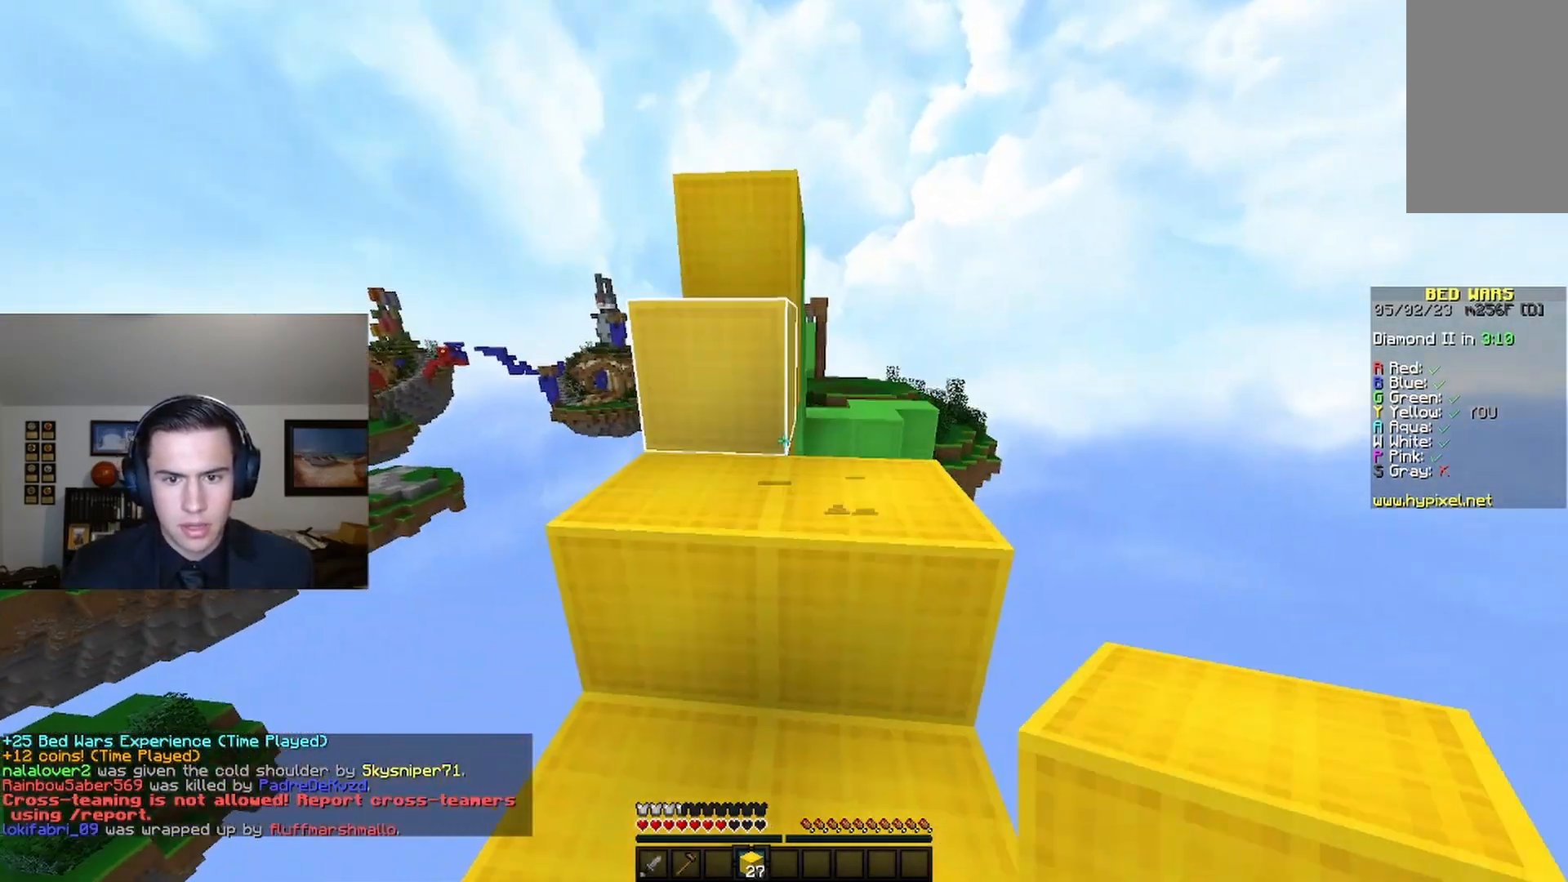
{"keys": [], "mouse": [], "events": [[200, "d", "up"], [200, "w", "up"], [367, "d", "down"], [467, "d", "up"]]}
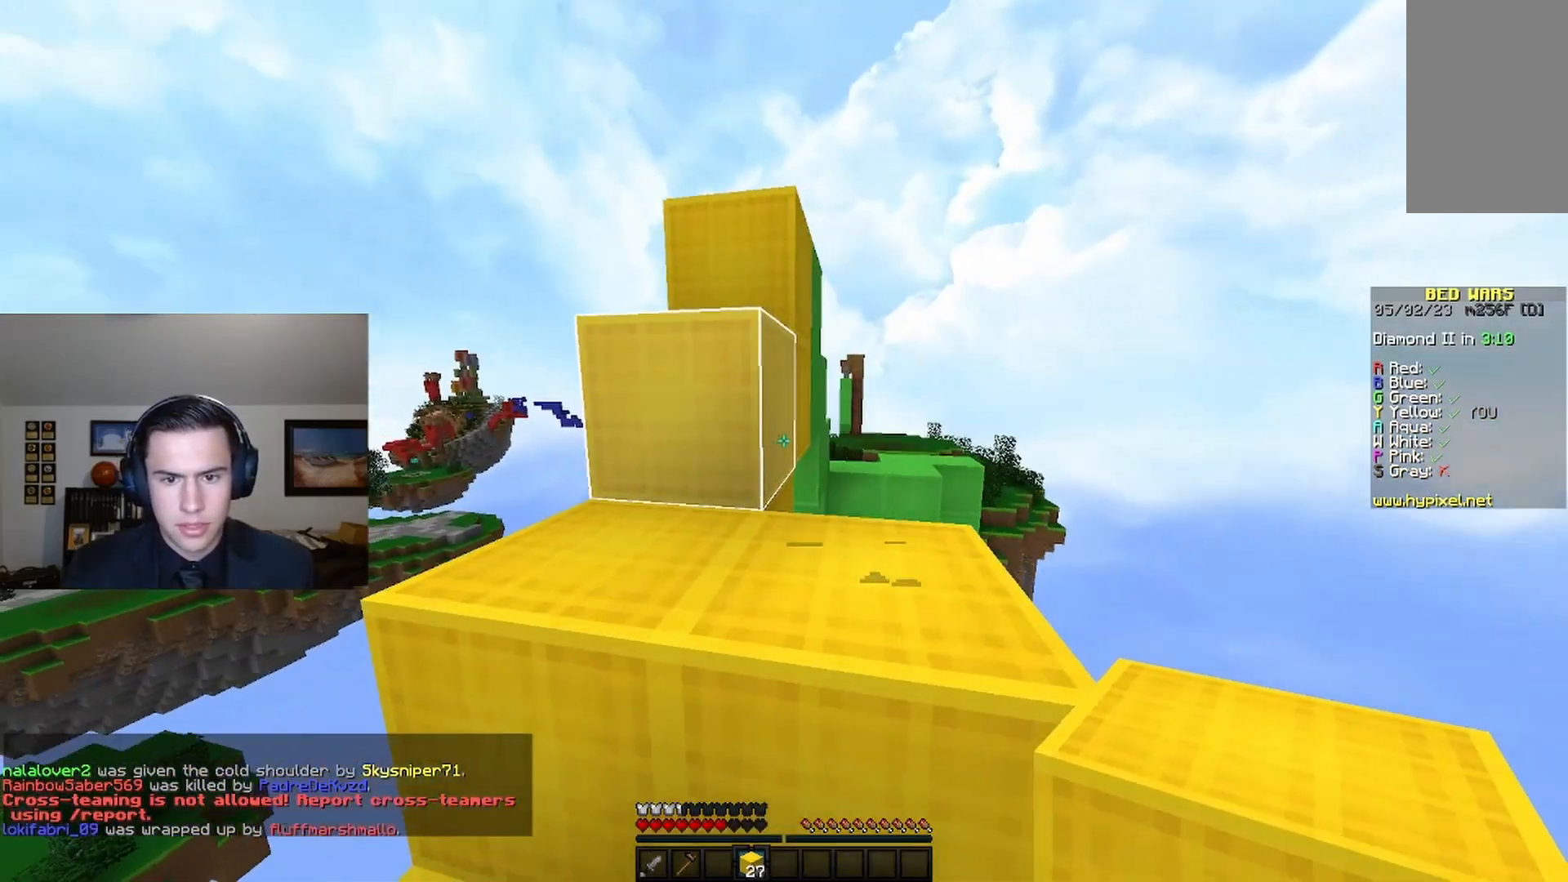
{"keys": ["w"], "mouse": [], "events": [[167, "mouse_right", "down"], [267, "w", "down"], [300, "mouse_right", "up"], [300, "space", "down"], [500, "space", "up"]]}
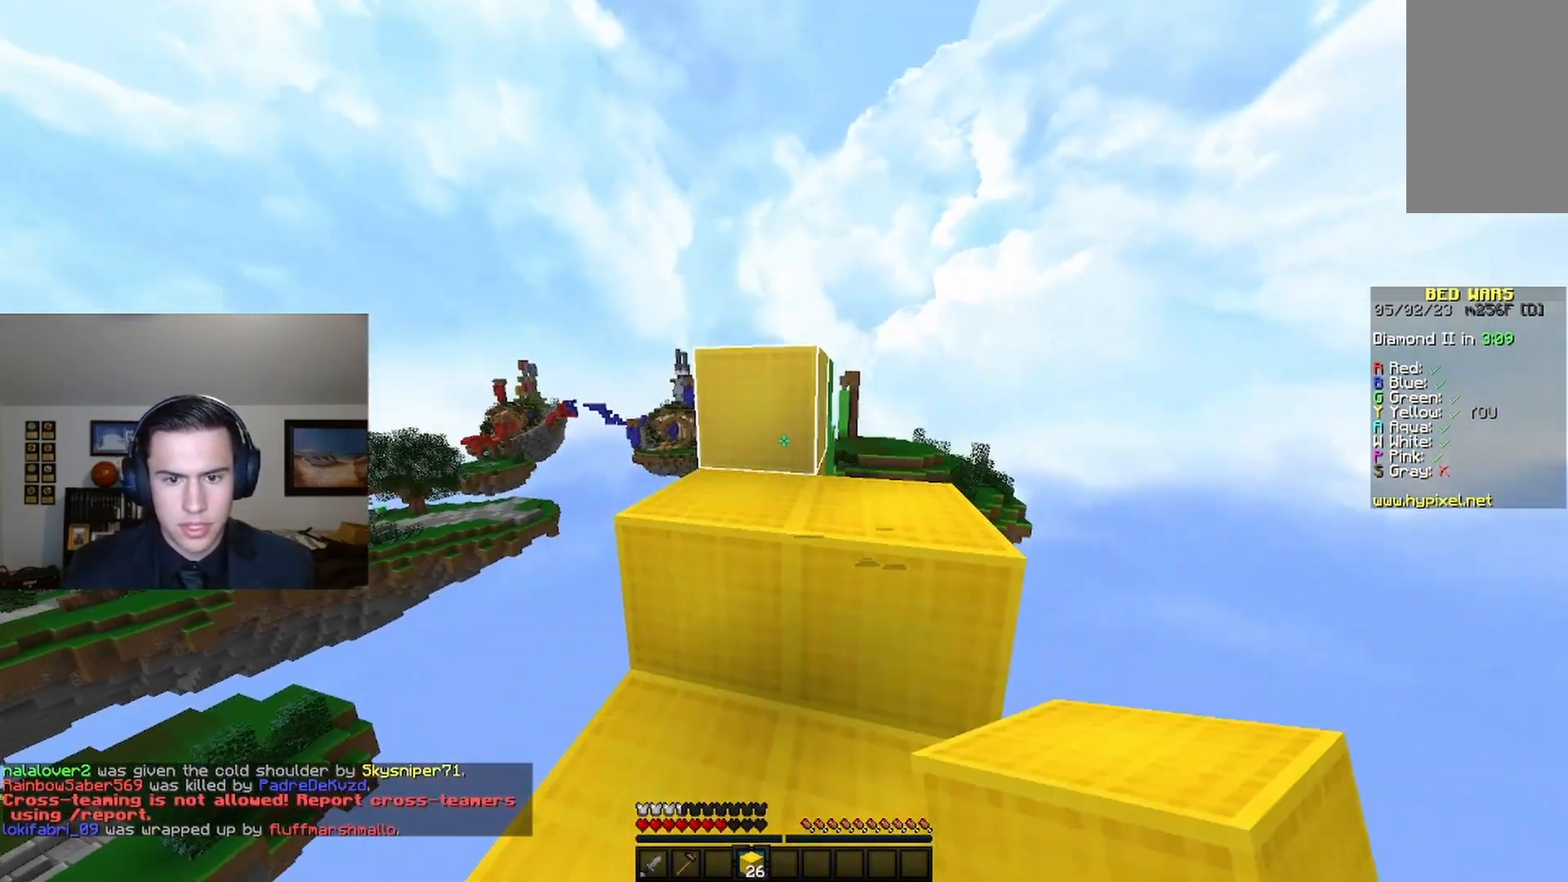
{"keys": [], "mouse": [], "events": [[100, "d", "down"], [200, "w", "up"], [333, "d", "up"]]}
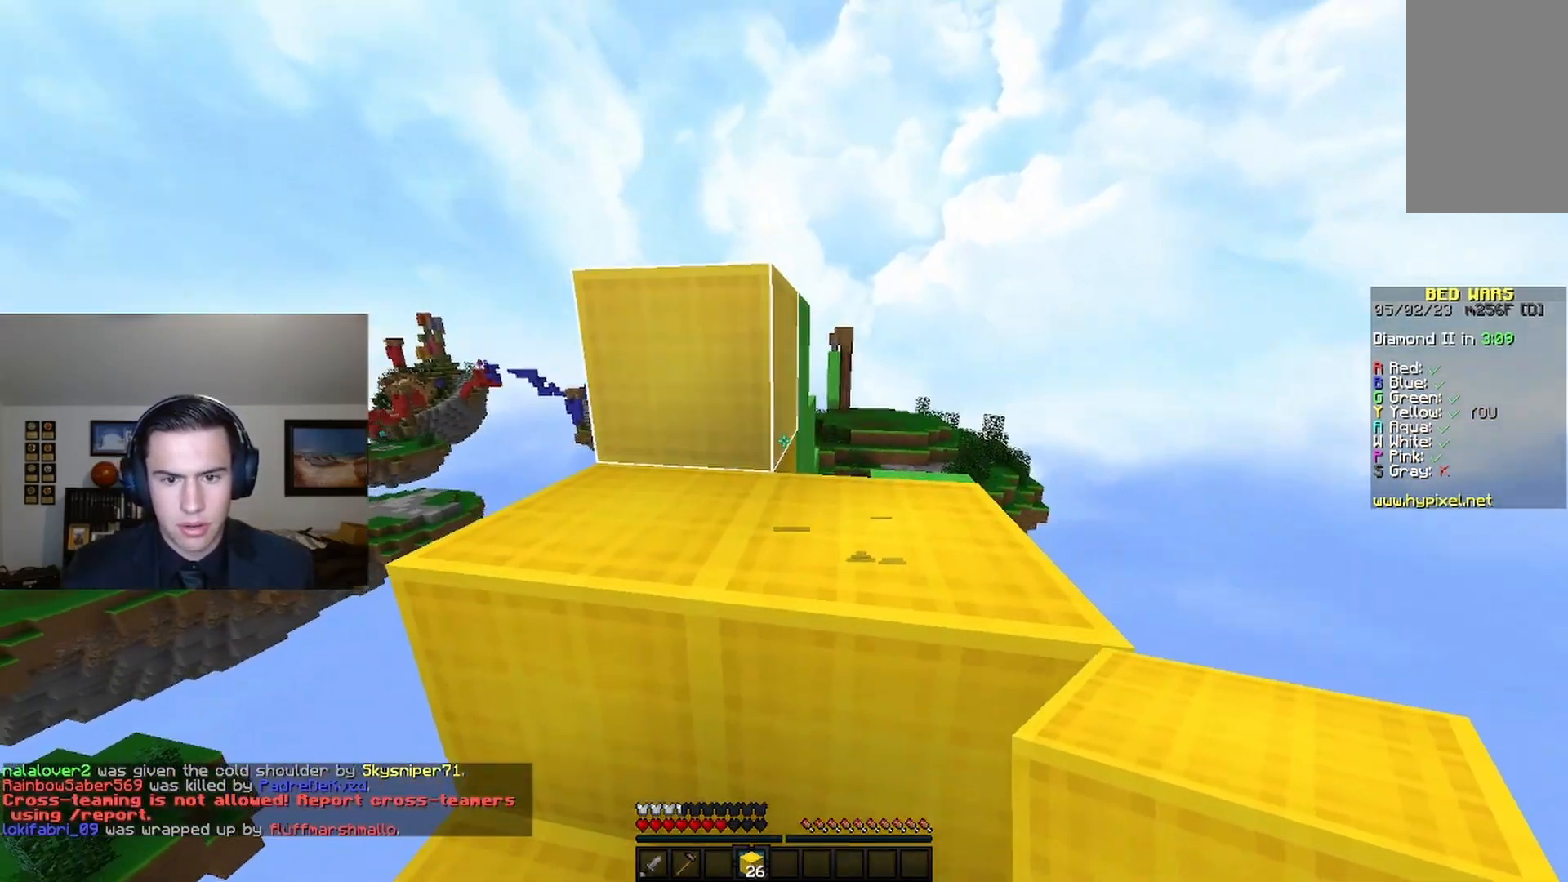
{"keys": ["w"], "mouse": [], "events": [[200, "mouse_right", "down"], [300, "mouse_right", "up"], [333, "w", "down"]]}
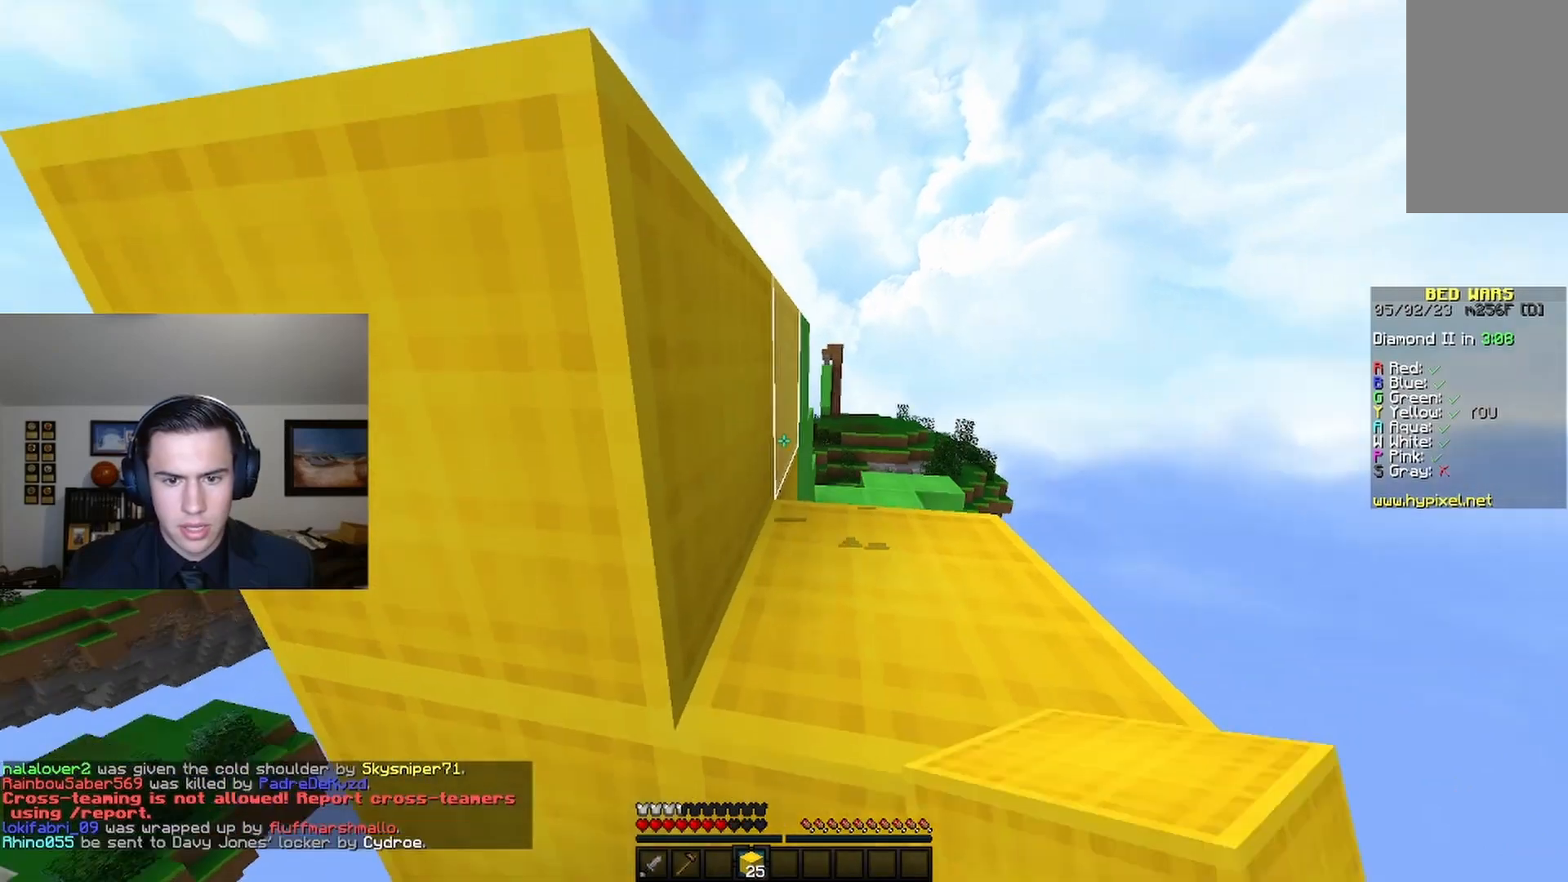
{"keys": [], "mouse": [], "events": [[33, "w", "up"], [67, "mouse_right", "down"], [200, "mouse_right", "up"]]}
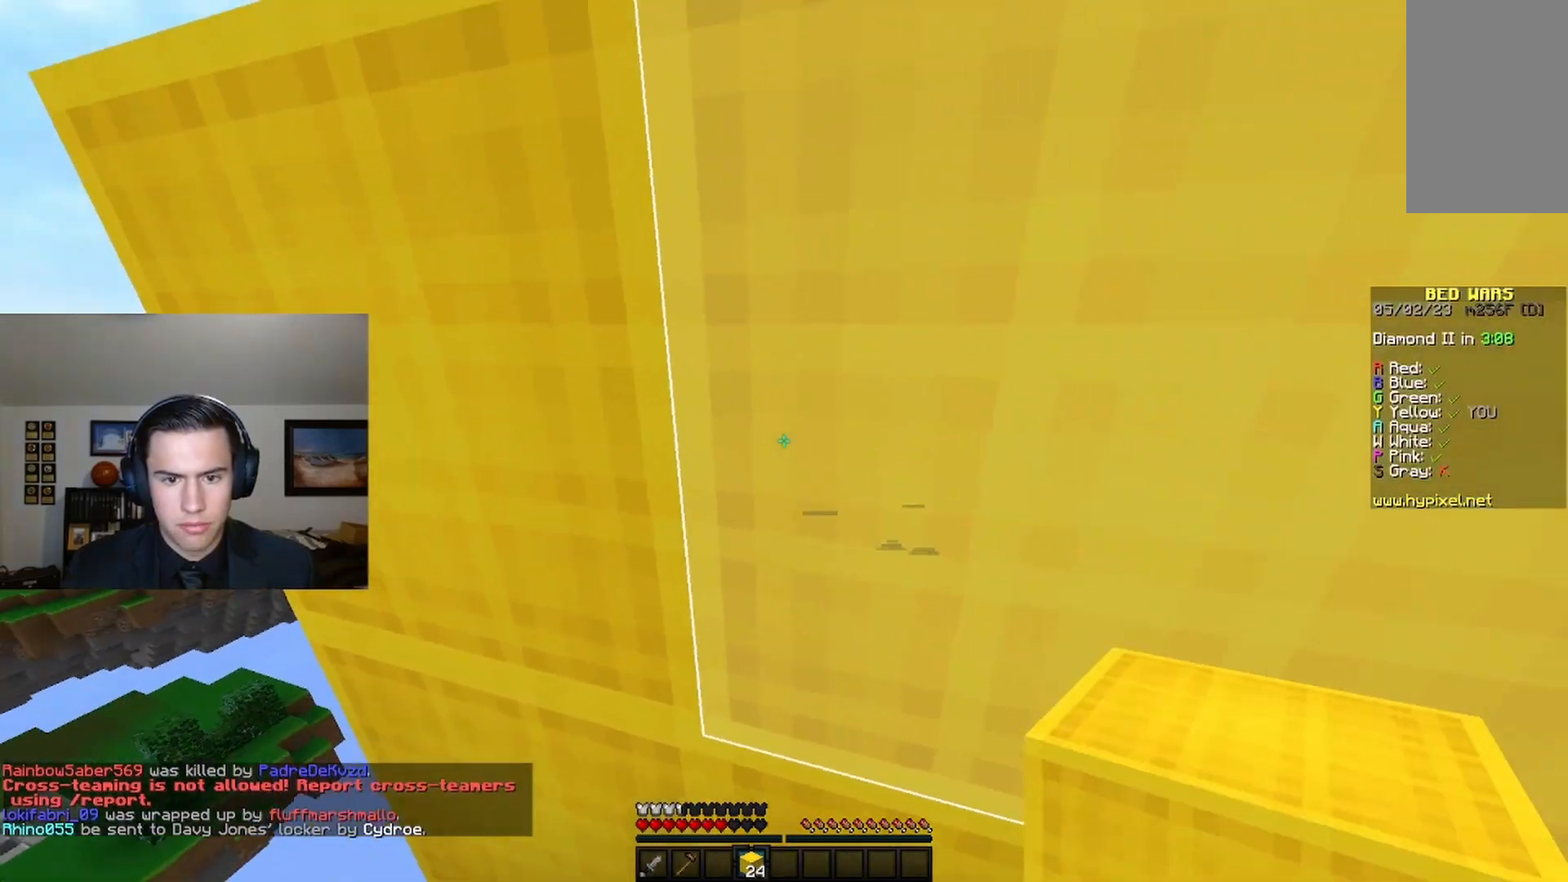
{"keys": [], "mouse": ["left"], "events": [[100, "mouse_left", "down"]]}
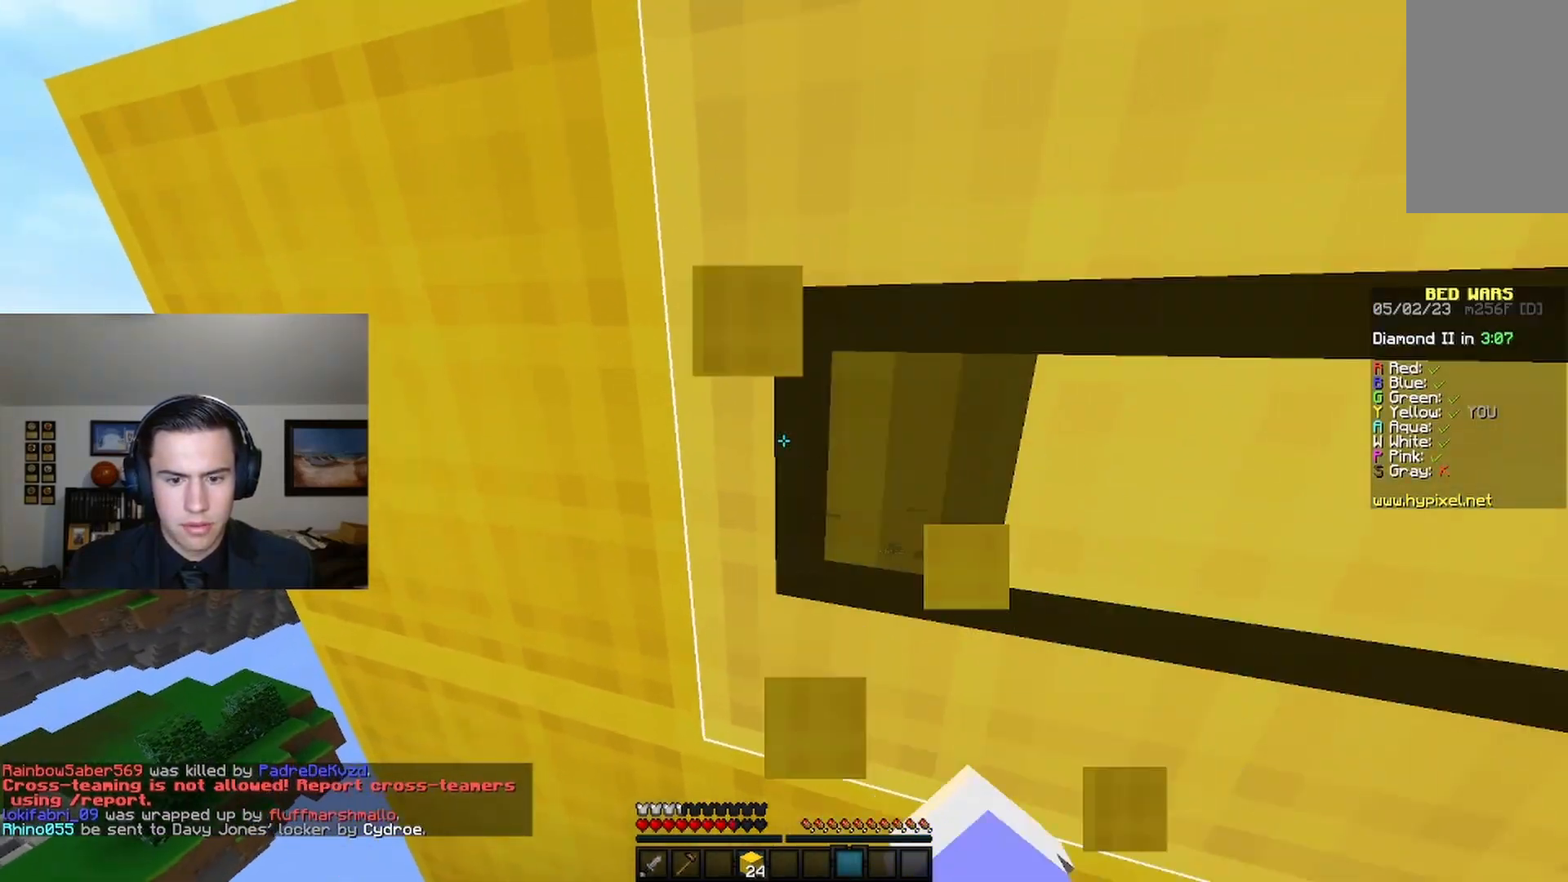
{"keys": [], "mouse": ["left"], "events": [[100, "a", "down"], [233, "a", "up"]]}
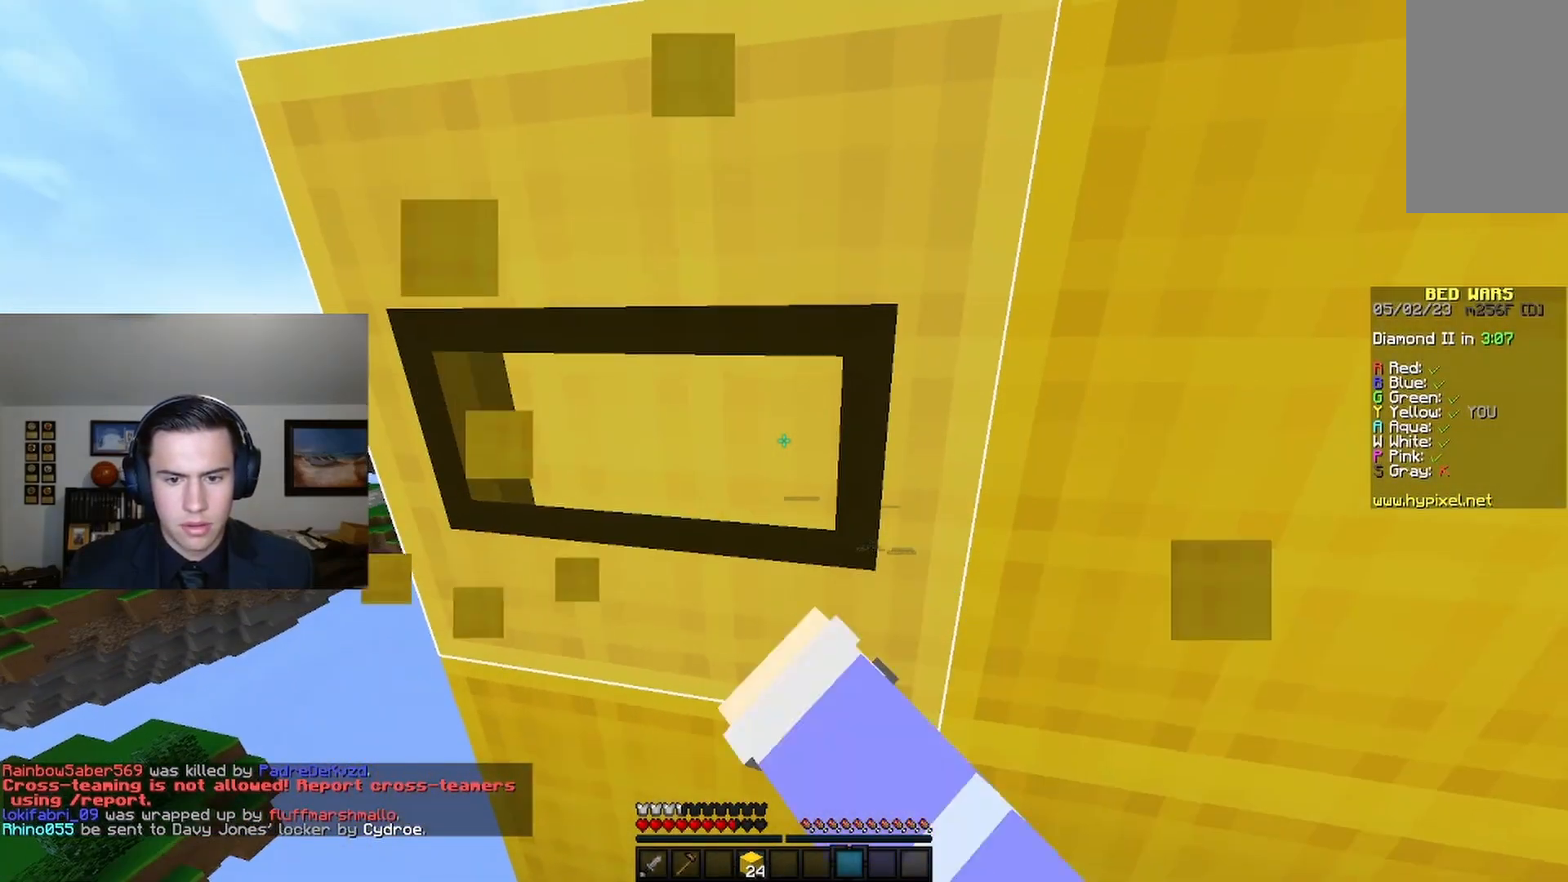
{"keys": [], "mouse": ["left"], "events": []}
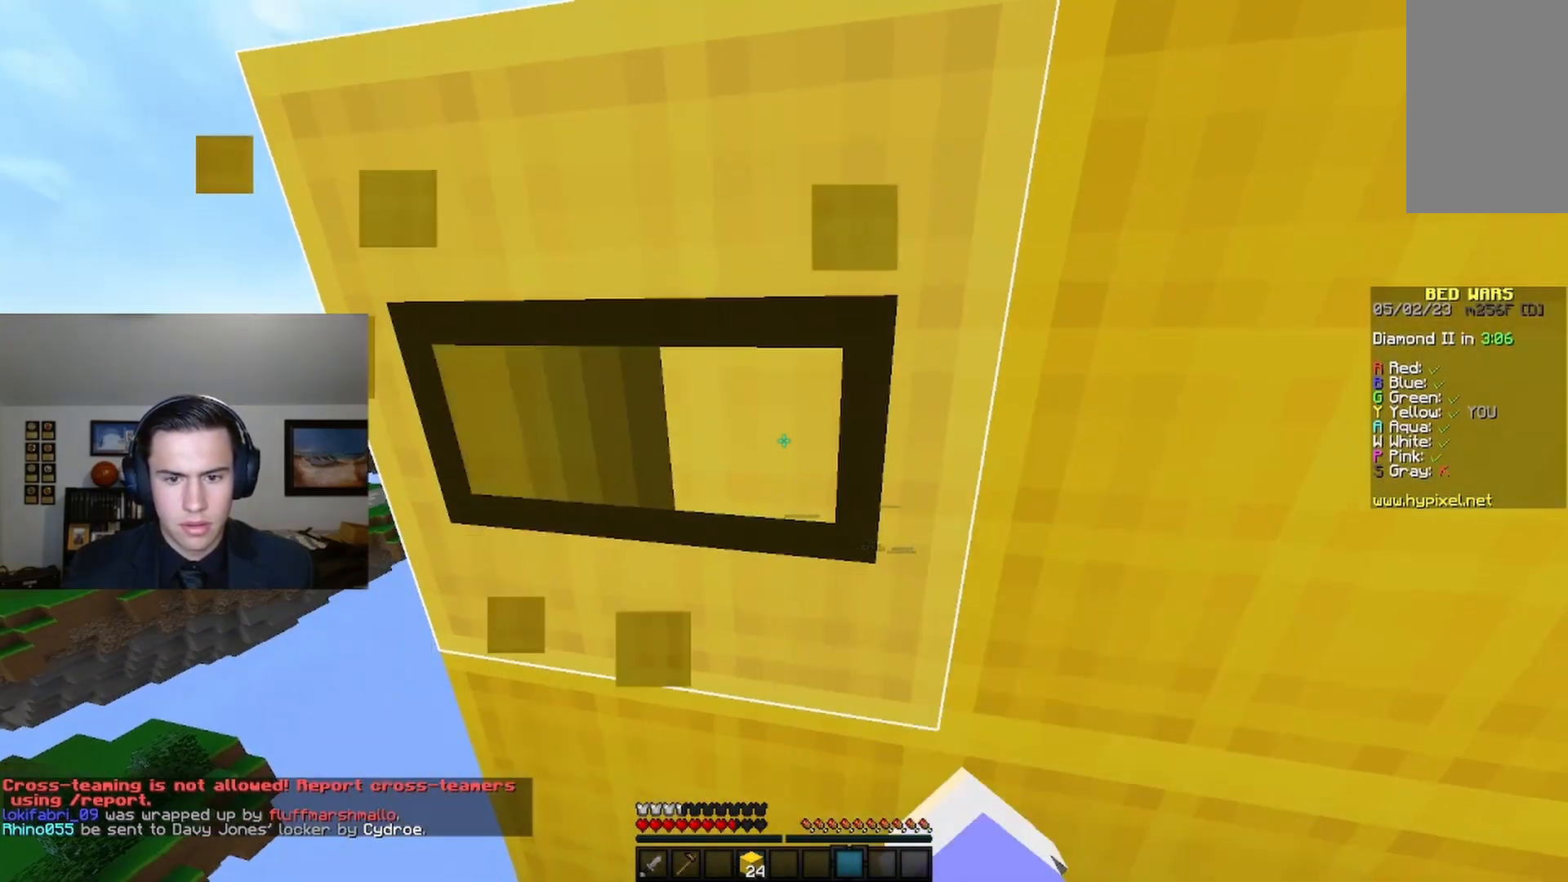
{"keys": [], "mouse": ["left"], "events": []}
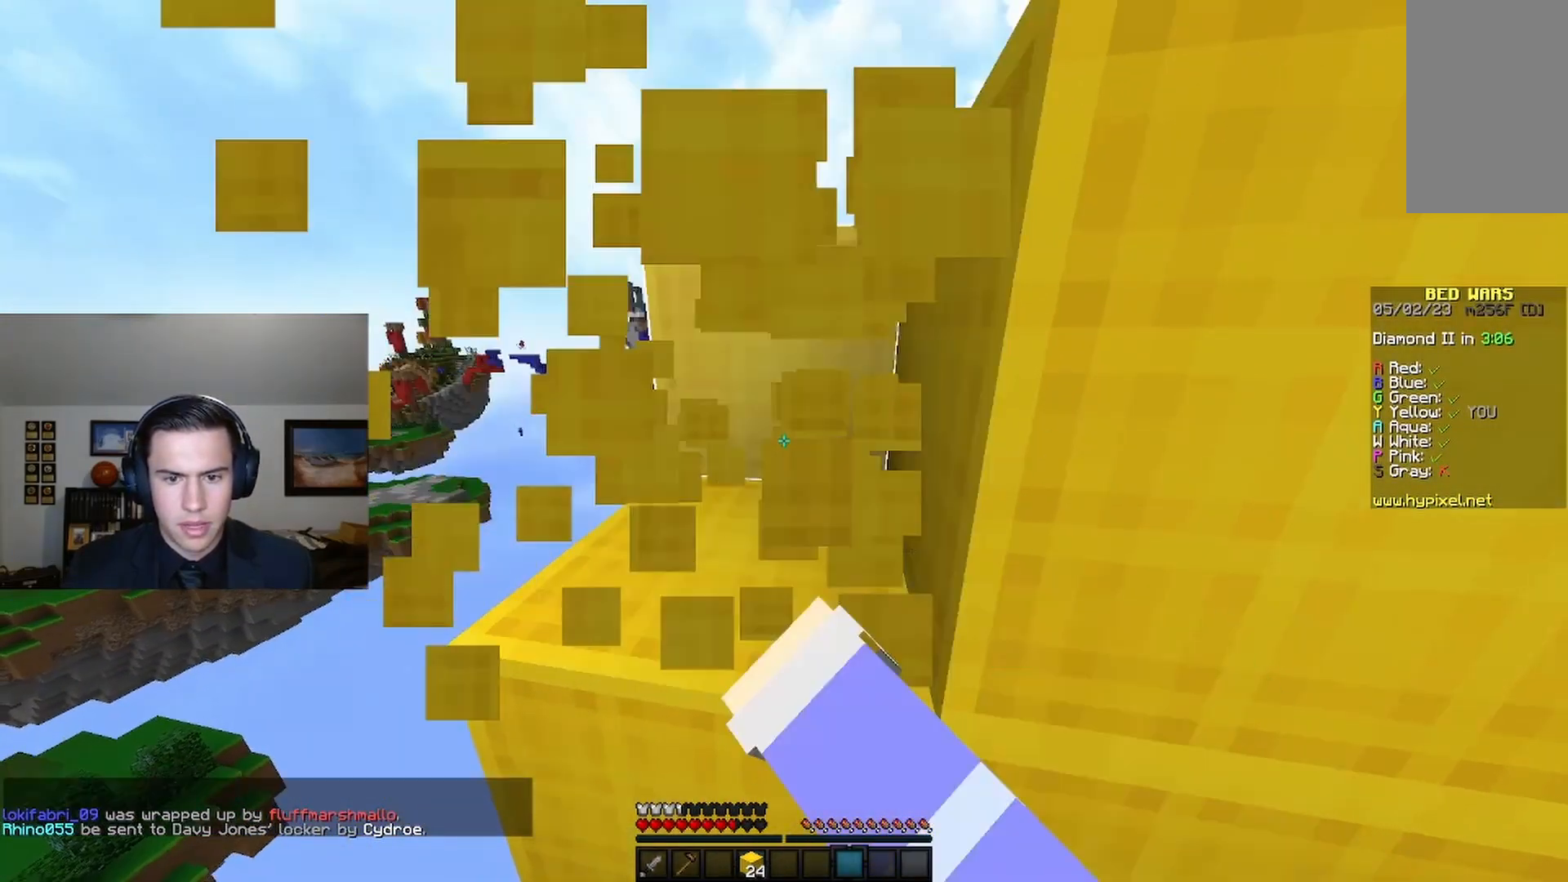
{"keys": [], "mouse": ["left"], "events": [[200, "d", "down"], [367, "d", "up"]]}
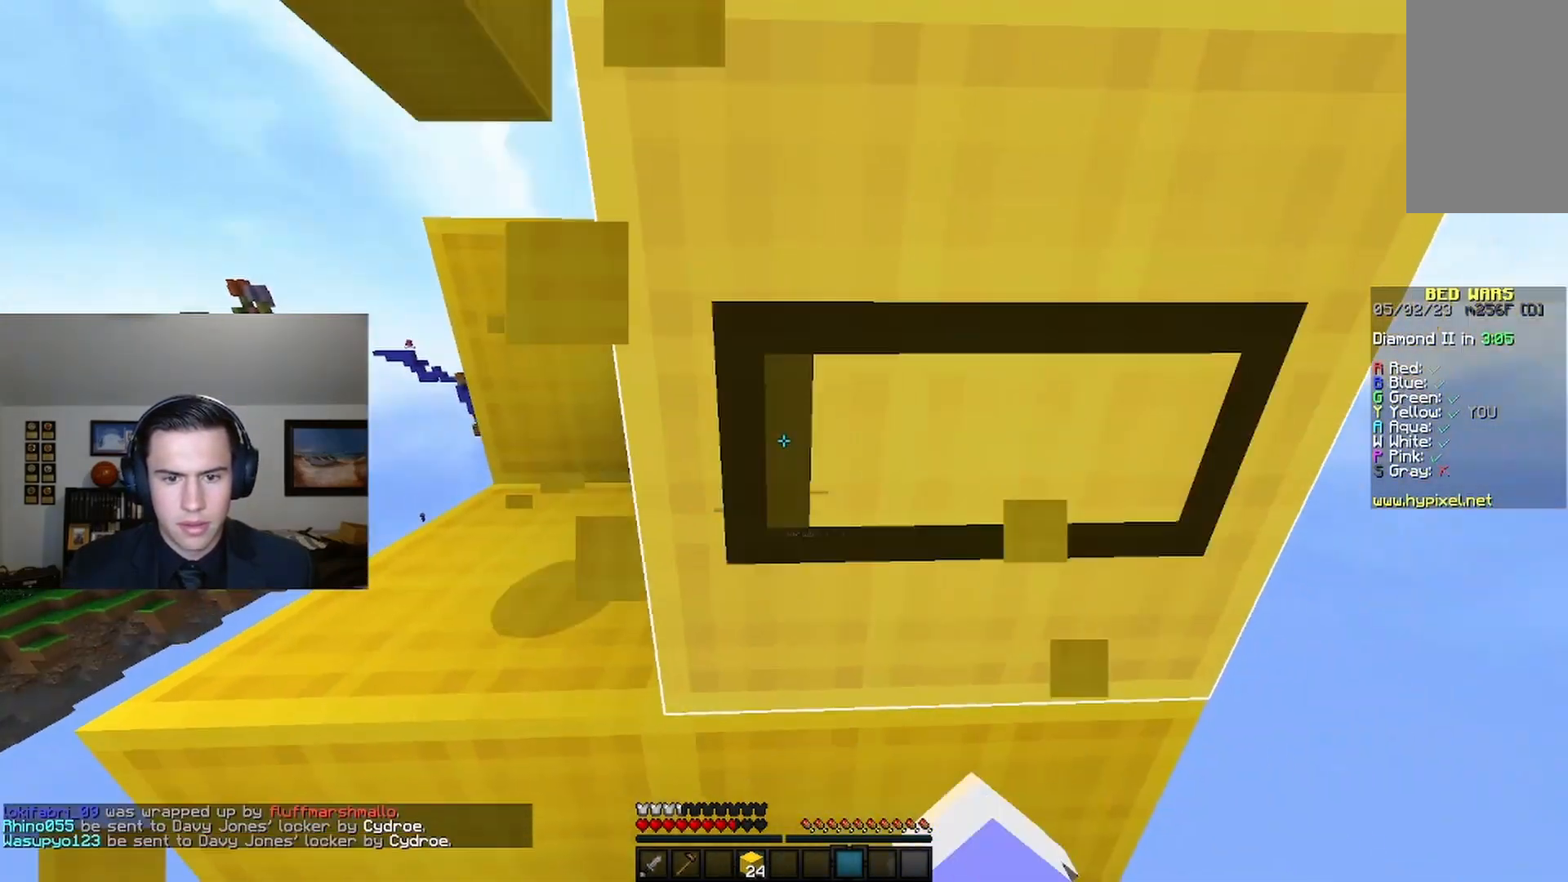
{"keys": [], "mouse": ["left"], "events": []}
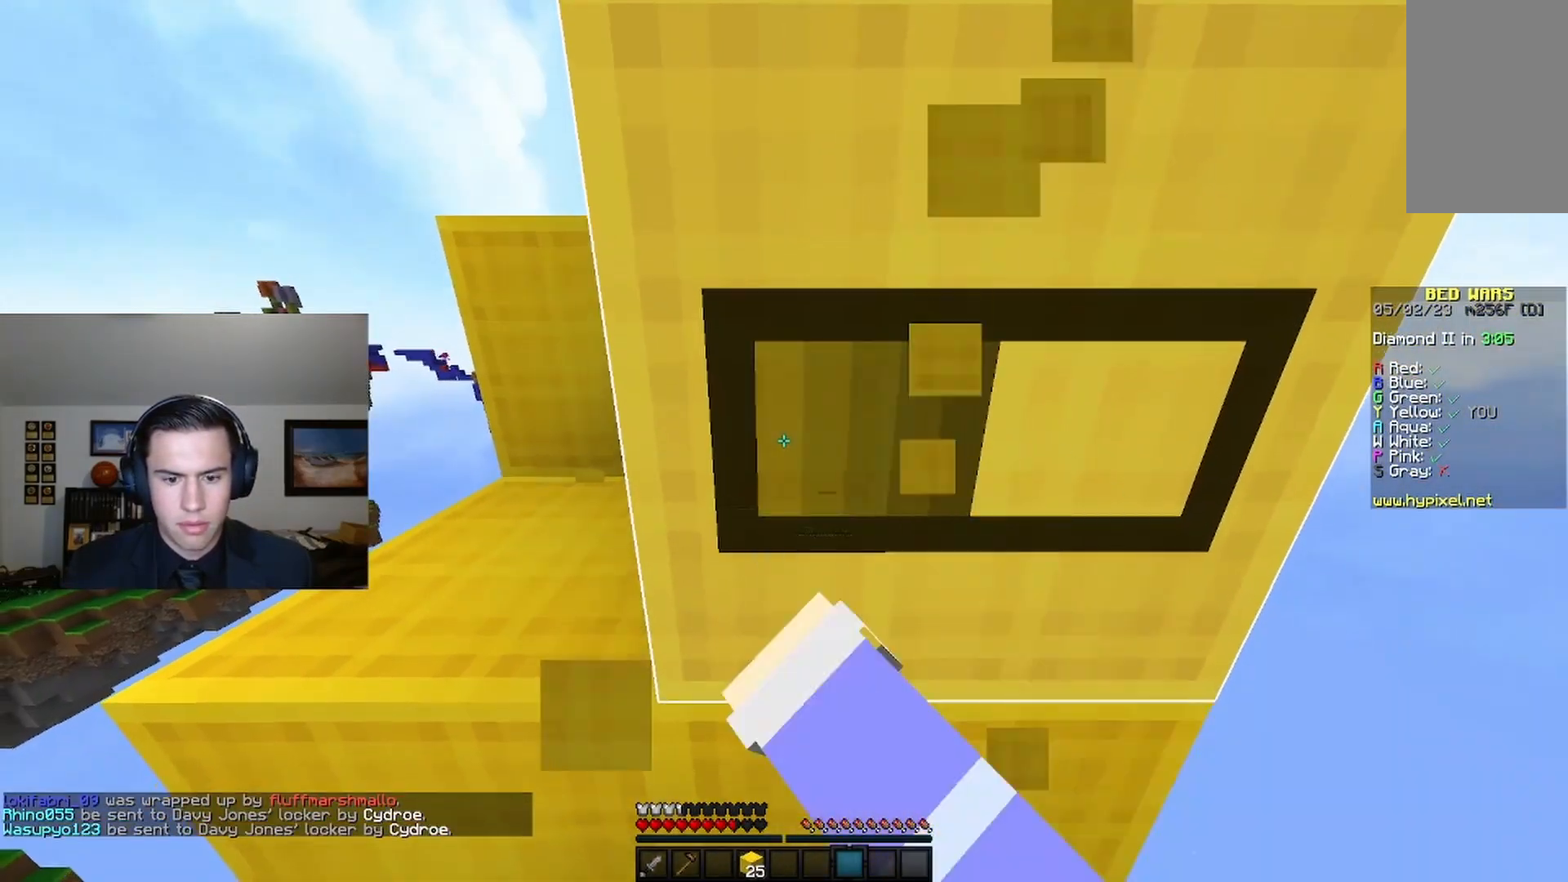
{"keys": [], "mouse": ["left"], "events": []}